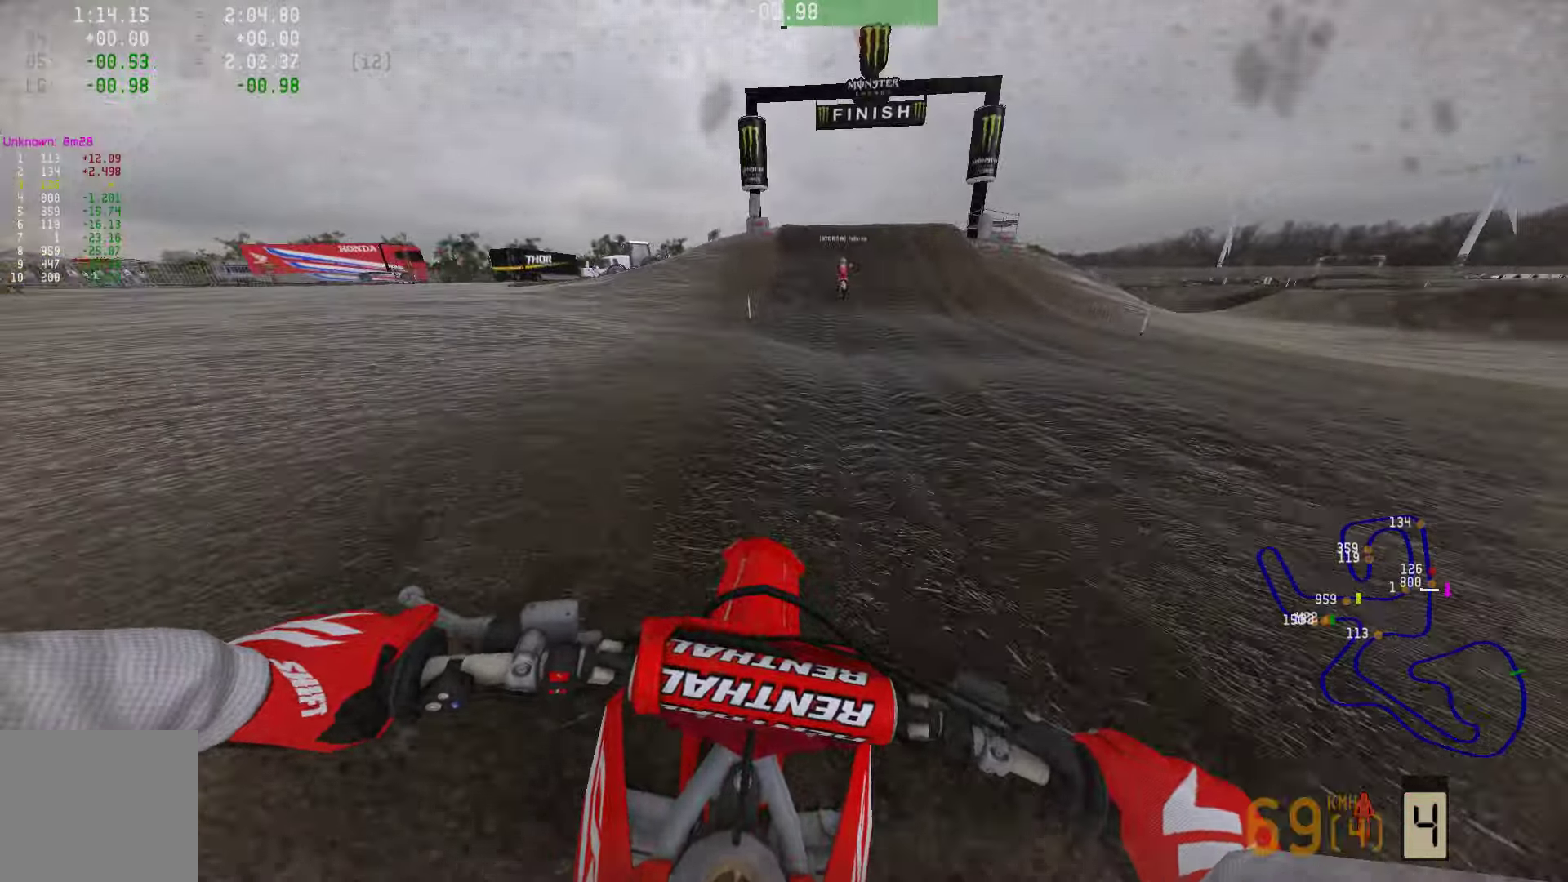
Gameplay with a controller (PlayStation layout); each line is a JSON object with the inputs held at the frame after it. "events" lists button and stick changes between this image and that frame as [ms after this image, input, new state], when the widget could be followed in between.
{"buttons": ["R2"], "left_stick": "center", "right_stick": "center", "events": []}
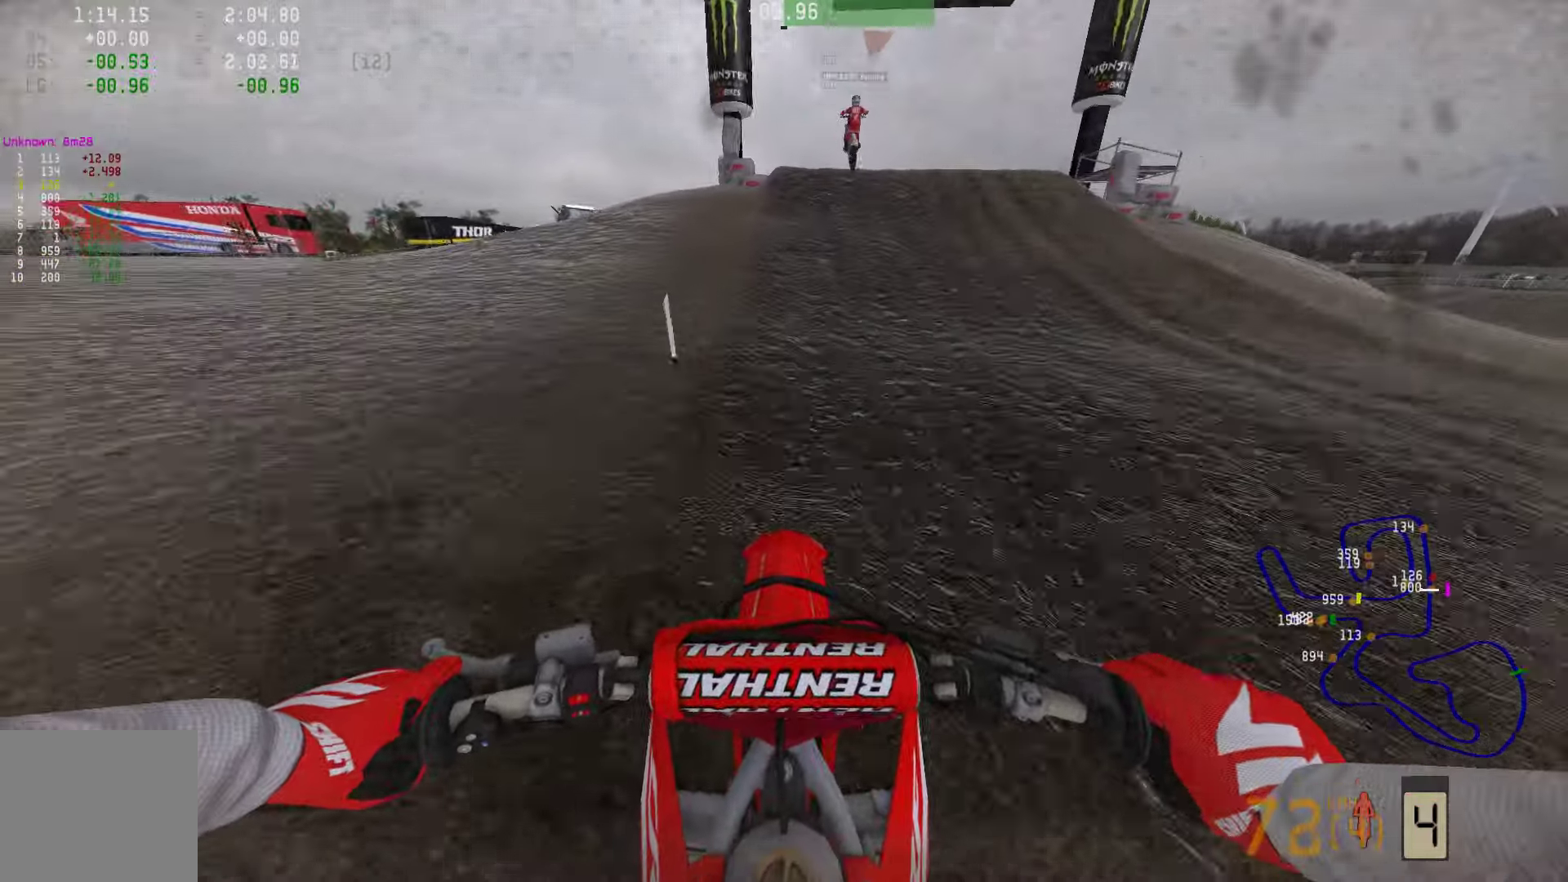
{"buttons": ["R2"], "left_stick": "center", "right_stick": "center", "events": []}
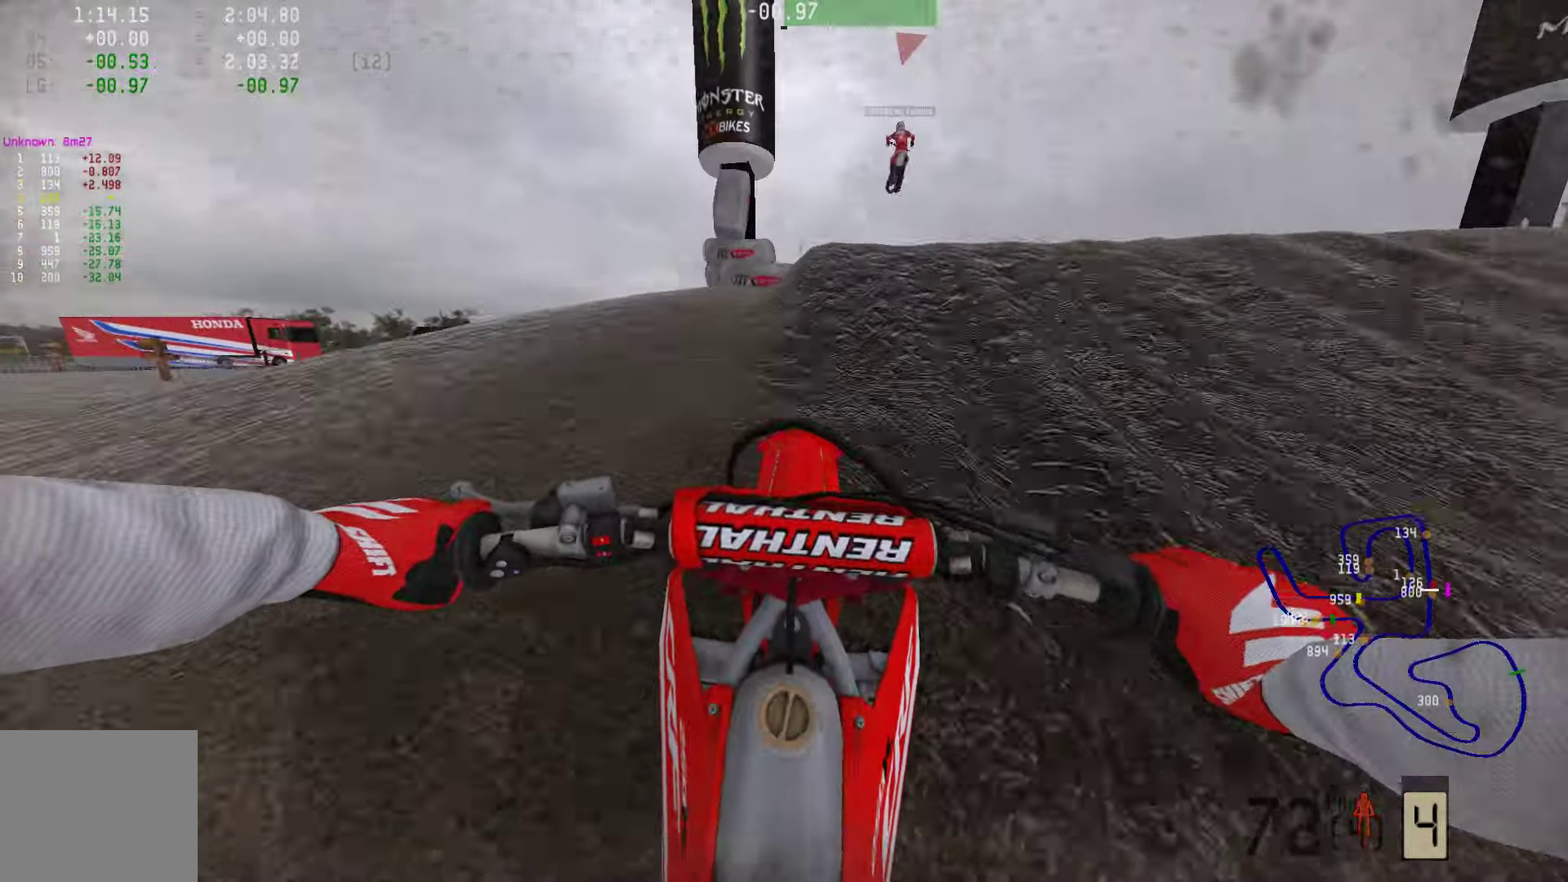
{"buttons": [], "left_stick": "right", "right_stick": "center", "events": [[84, "R2", "up"], [231, "R3", "down"], [337, "R3", "up"], [463, "left_stick", "right"]]}
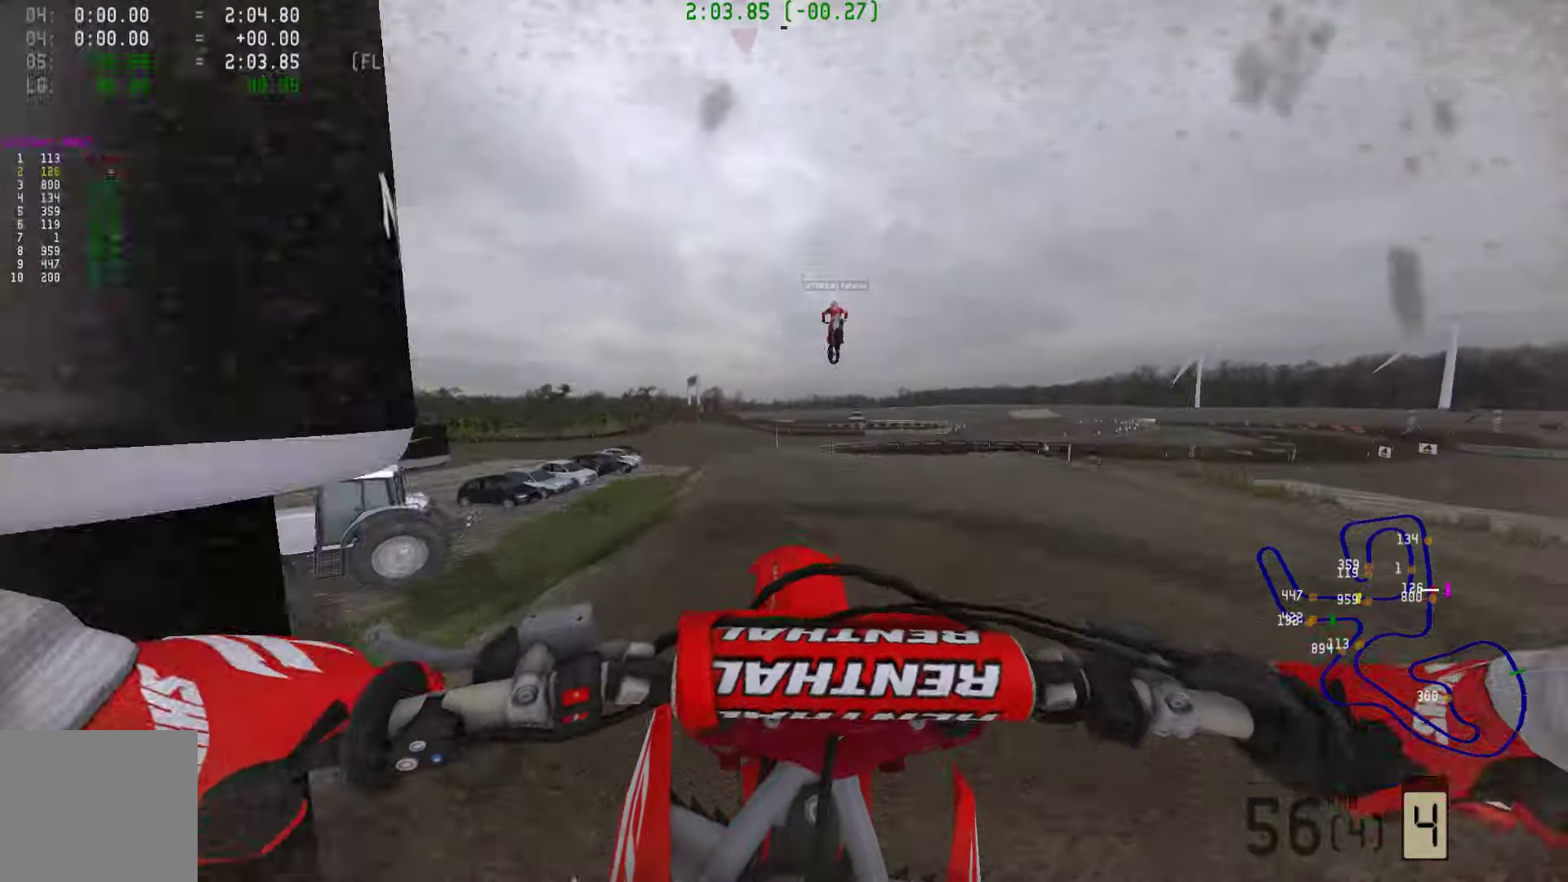
{"buttons": ["R2"], "left_stick": "right", "right_stick": "center", "events": [[105, "R3", "down"], [168, "R2", "down"], [210, "R3", "up"]]}
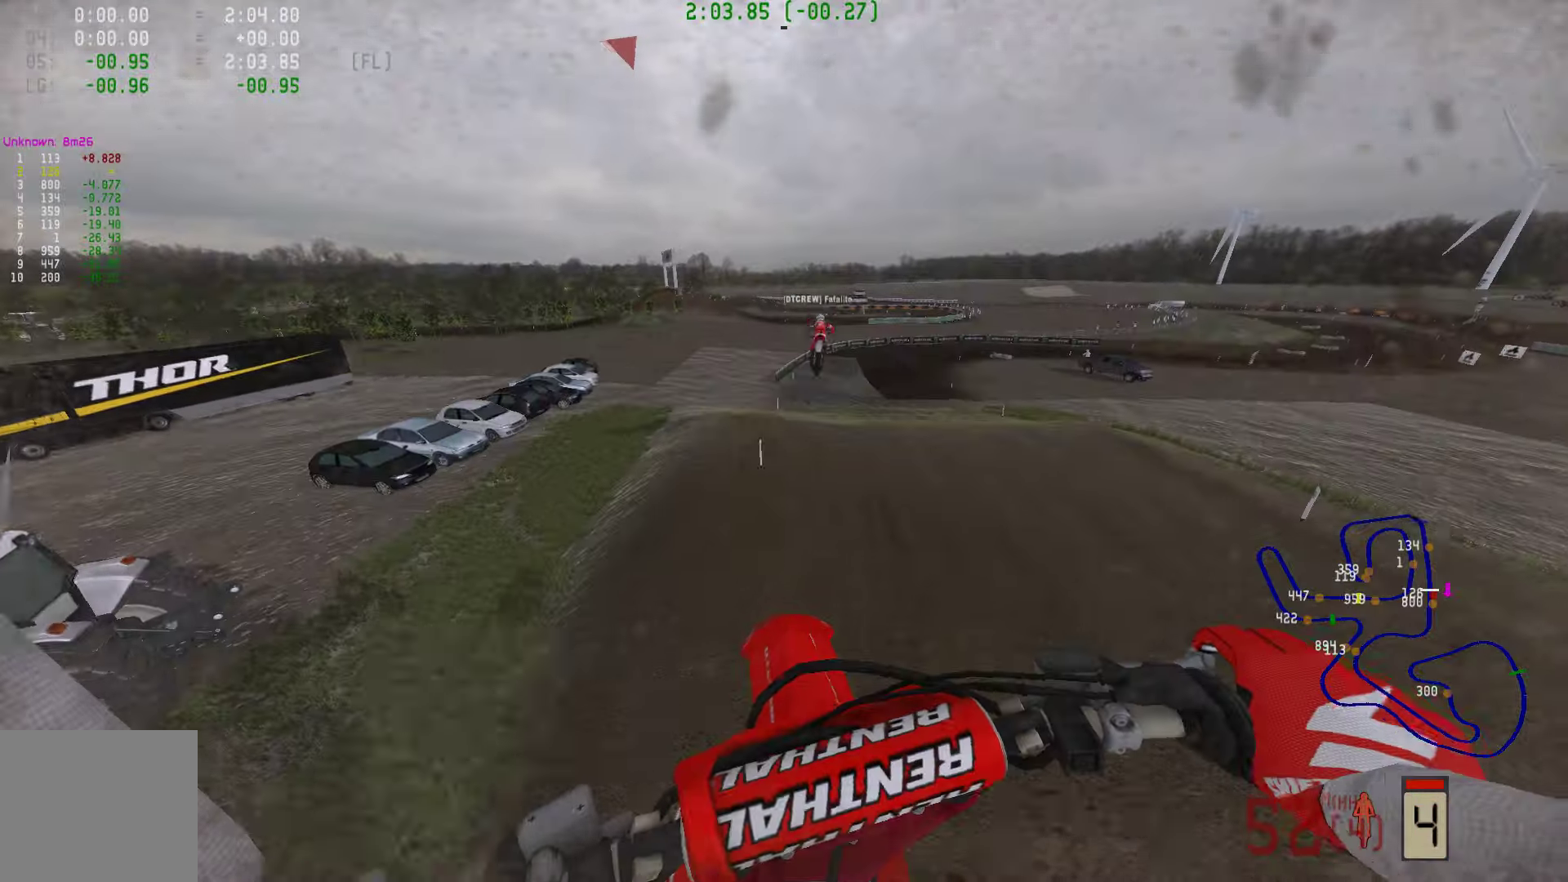
{"buttons": ["R2"], "left_stick": "right", "right_stick": "center", "events": [[252, "R2", "up"], [379, "R2", "down"]]}
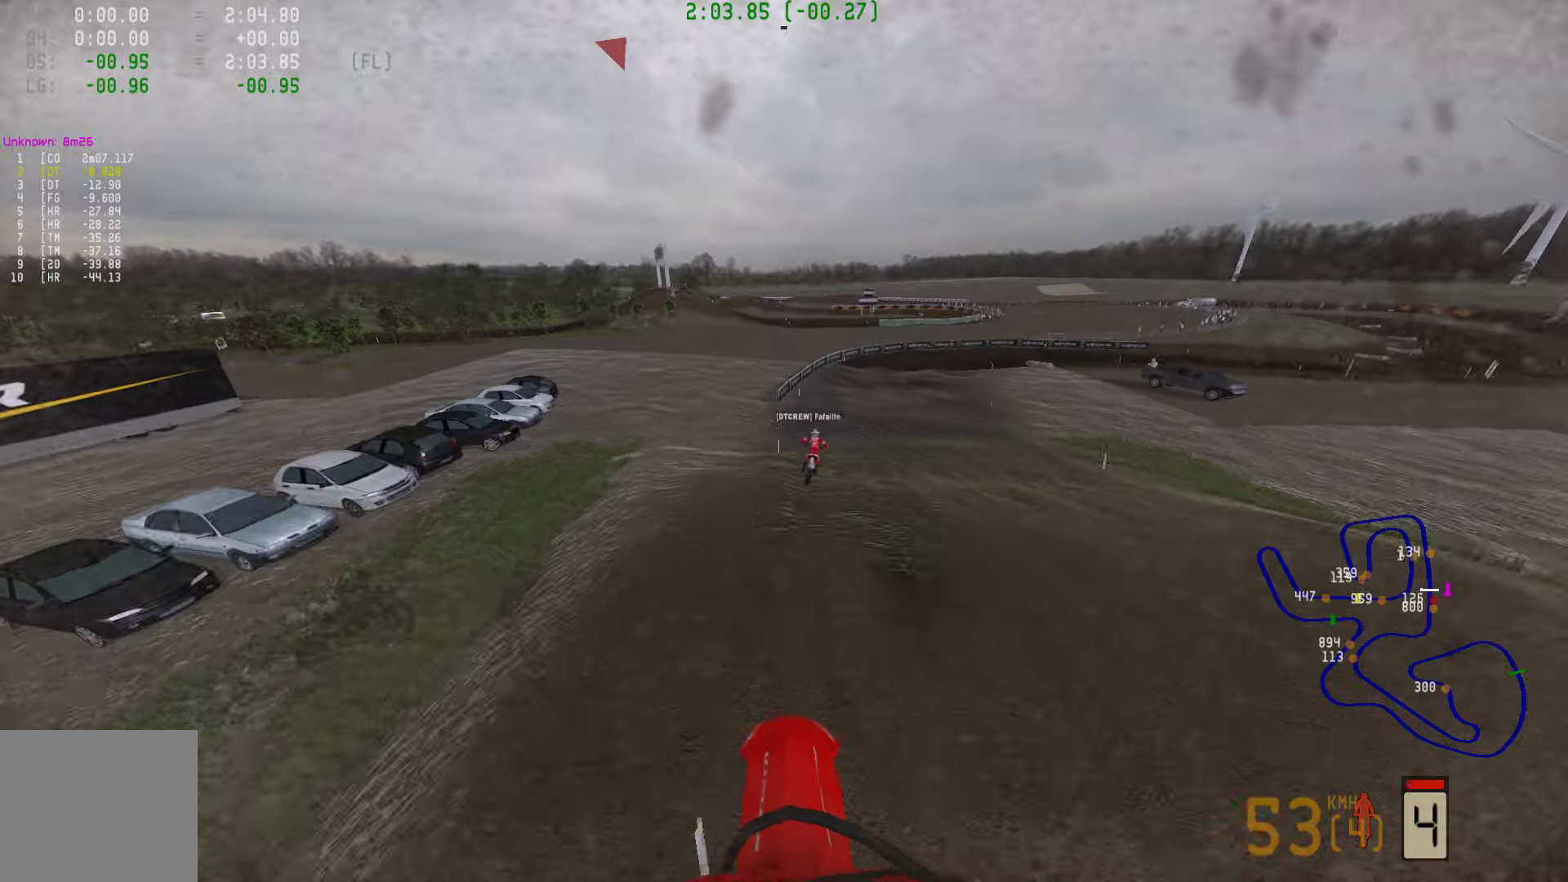
{"buttons": ["R2"], "left_stick": "right", "right_stick": "center", "events": []}
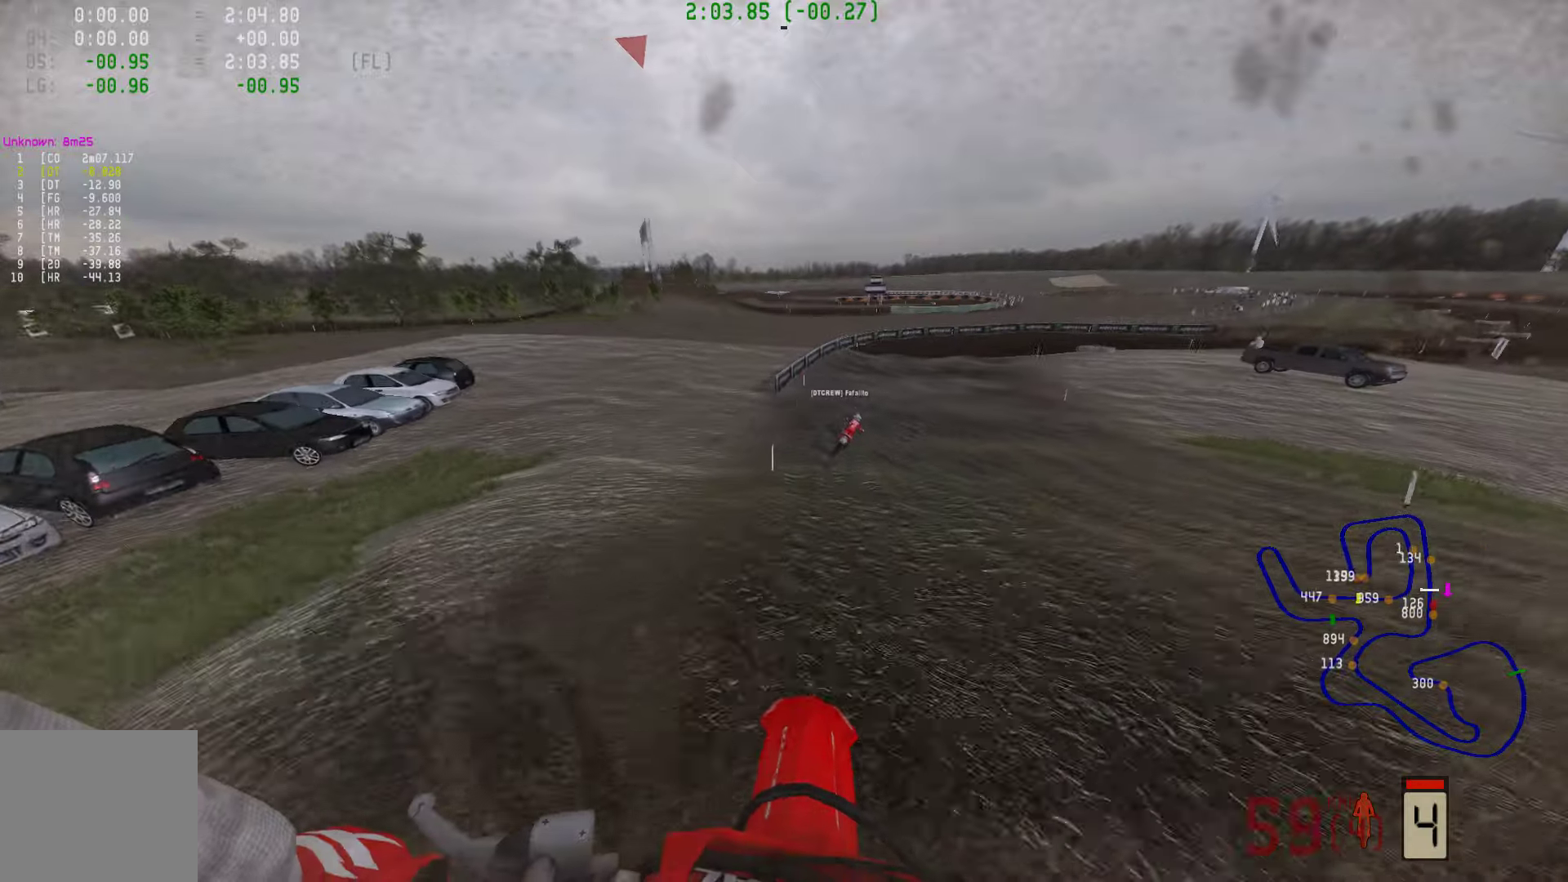
{"buttons": ["R2"], "left_stick": "right", "right_stick": "center", "events": [[126, "R3", "down"], [211, "R3", "up"], [274, "R3", "down"], [379, "R3", "up"]]}
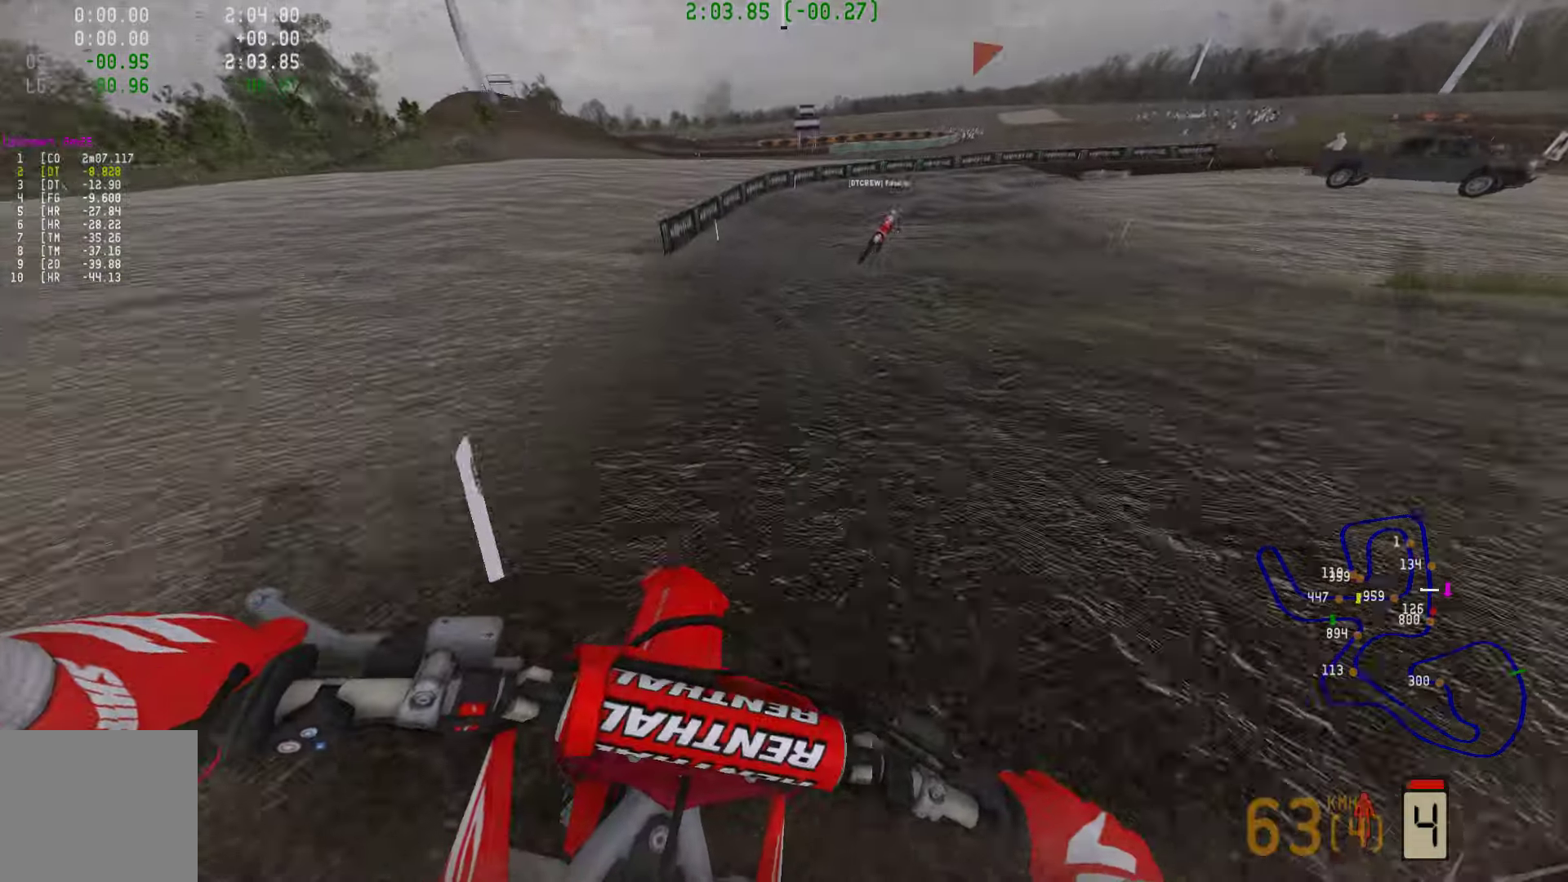
{"buttons": ["R2"], "left_stick": "right", "right_stick": "center", "events": []}
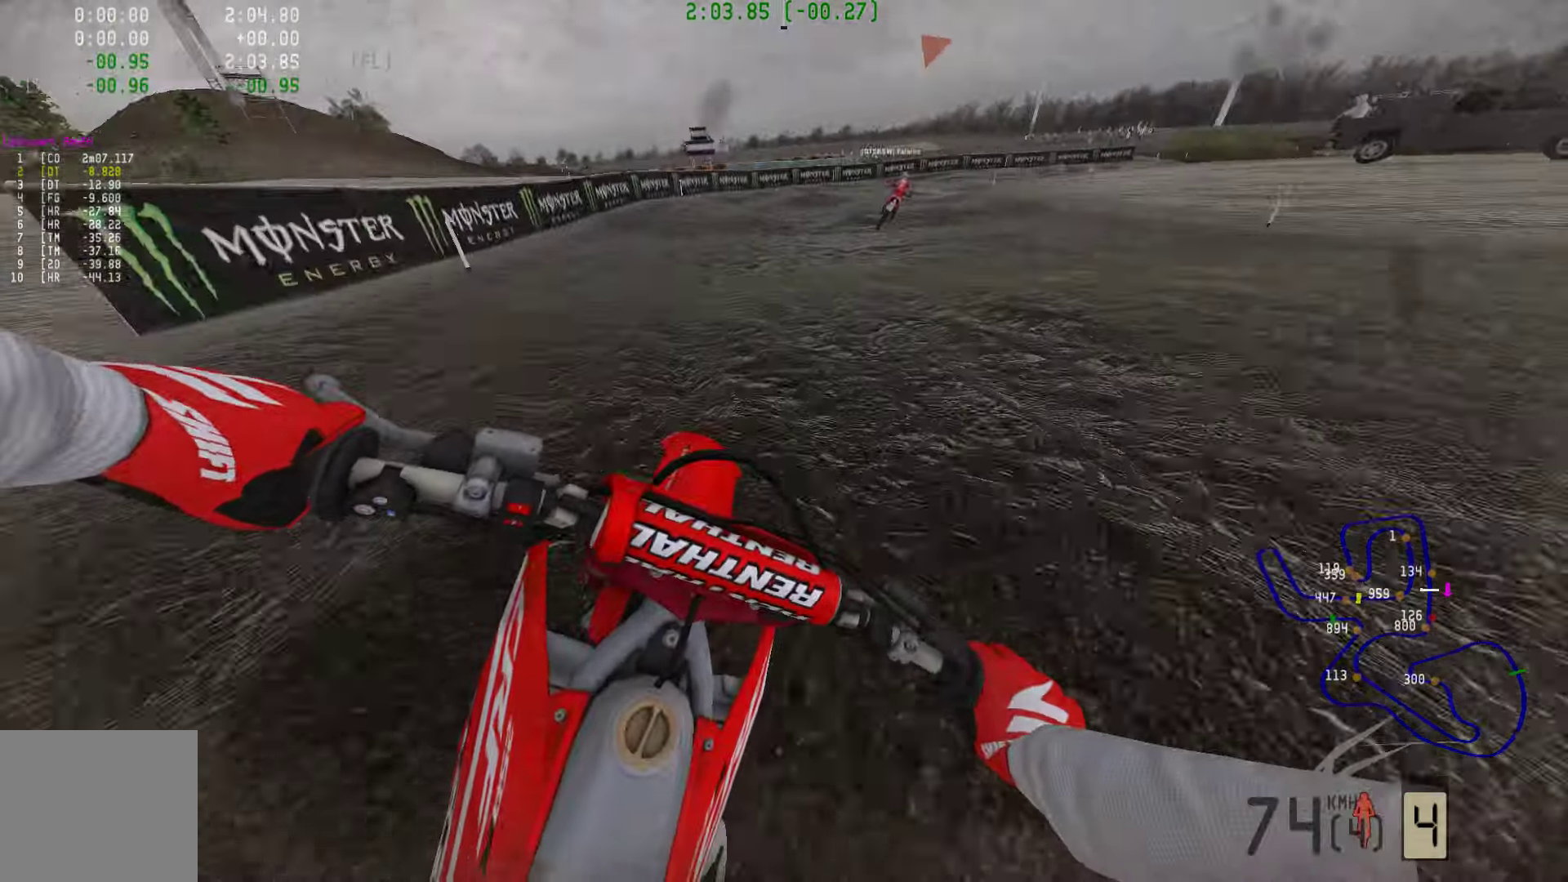
{"buttons": ["R2"], "left_stick": "right", "right_stick": "center", "events": []}
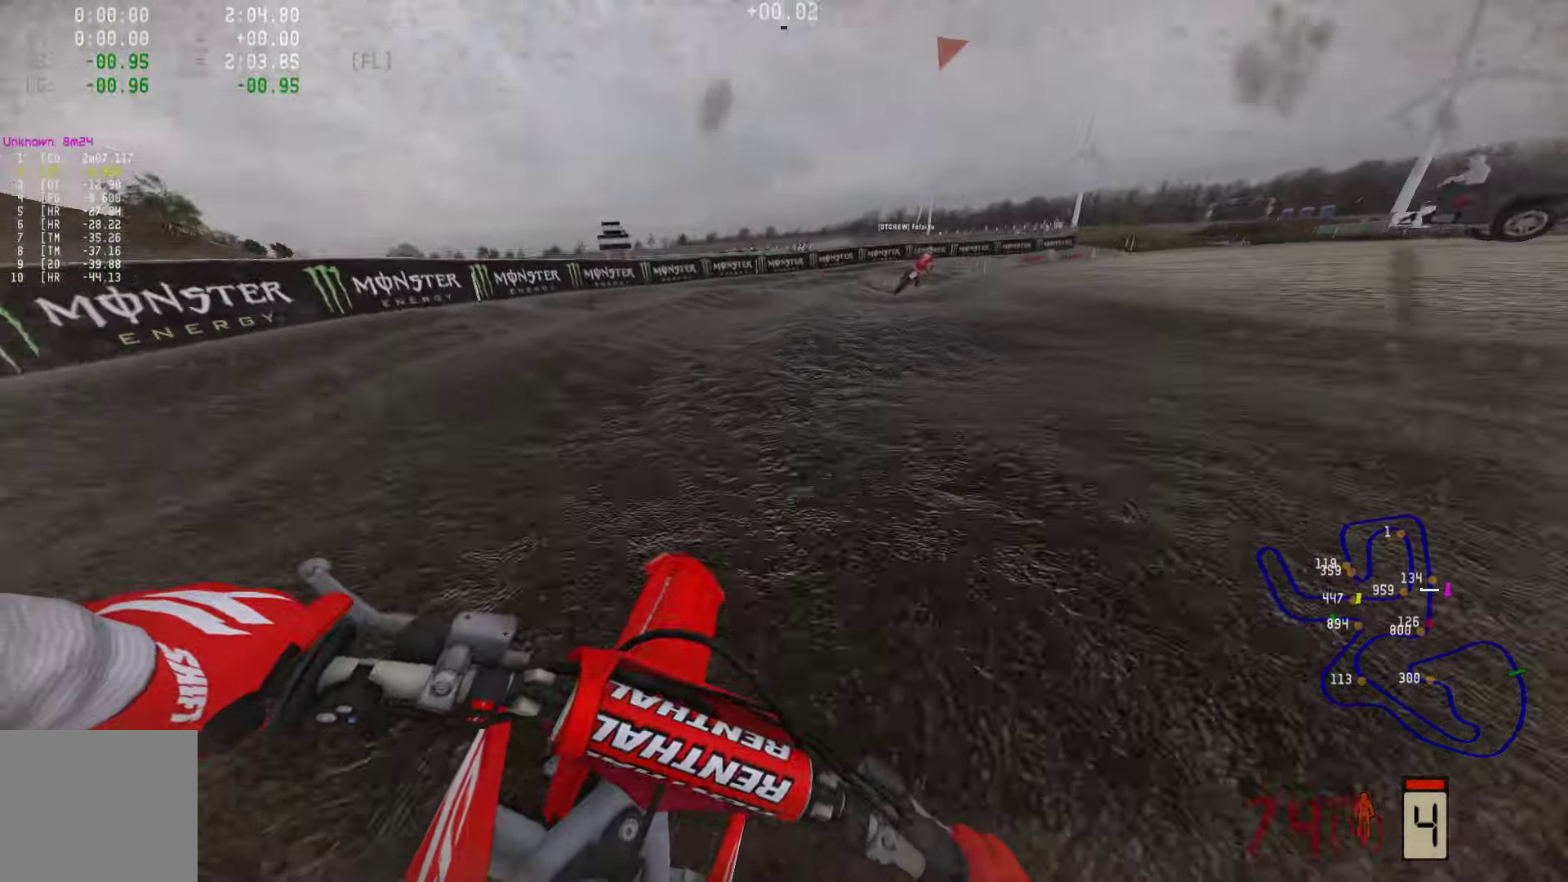
{"buttons": [], "left_stick": "right", "right_stick": "center", "events": [[126, "R2", "up"]]}
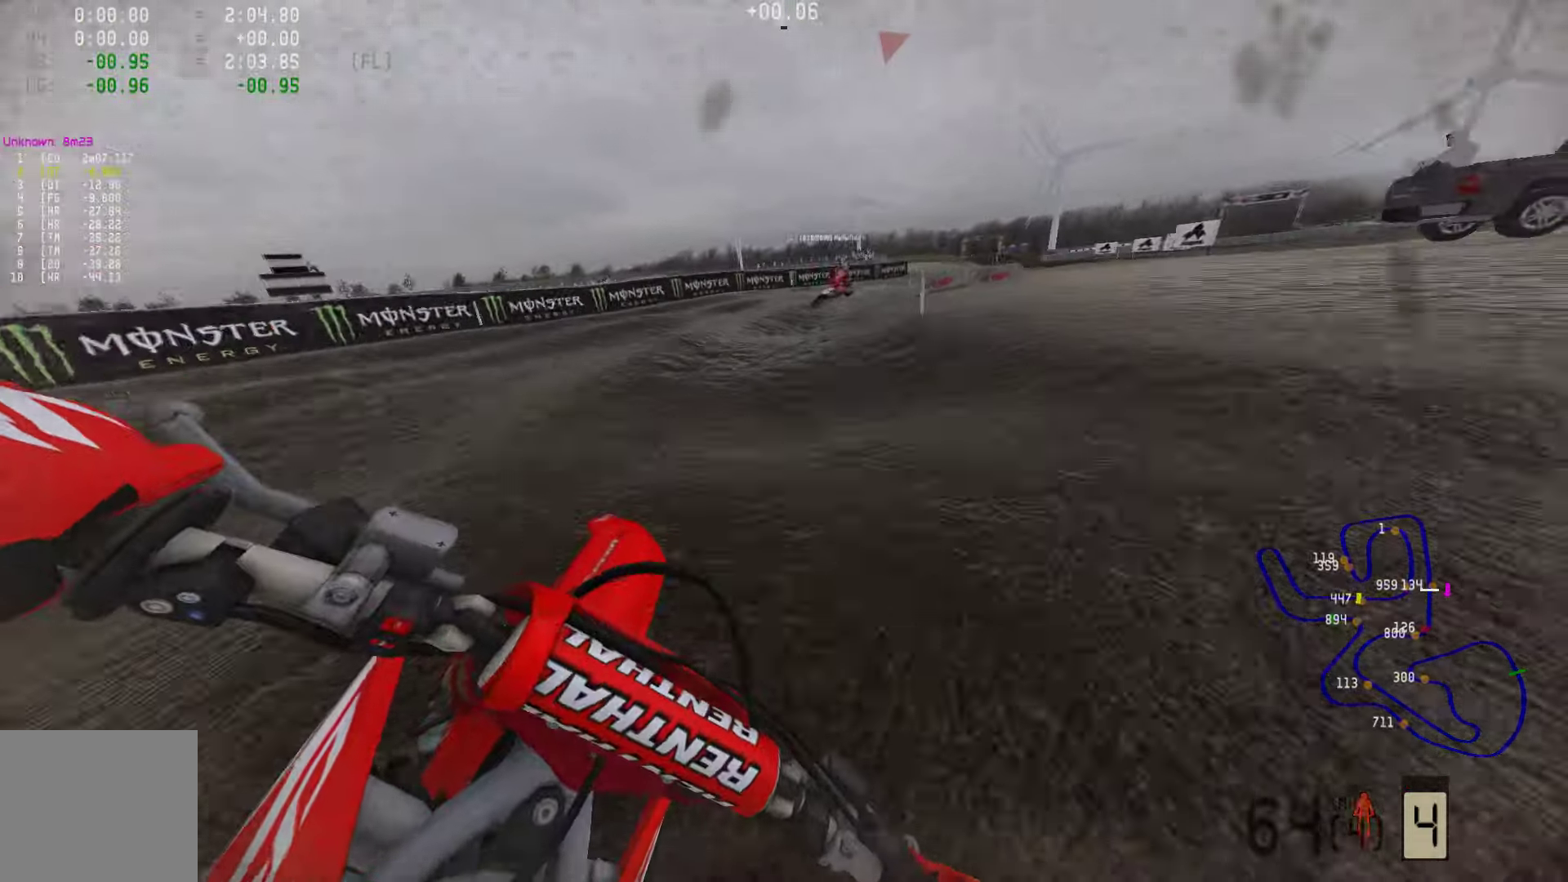
{"buttons": ["R2"], "left_stick": "right", "right_stick": "center", "events": [[232, "R2", "down"]]}
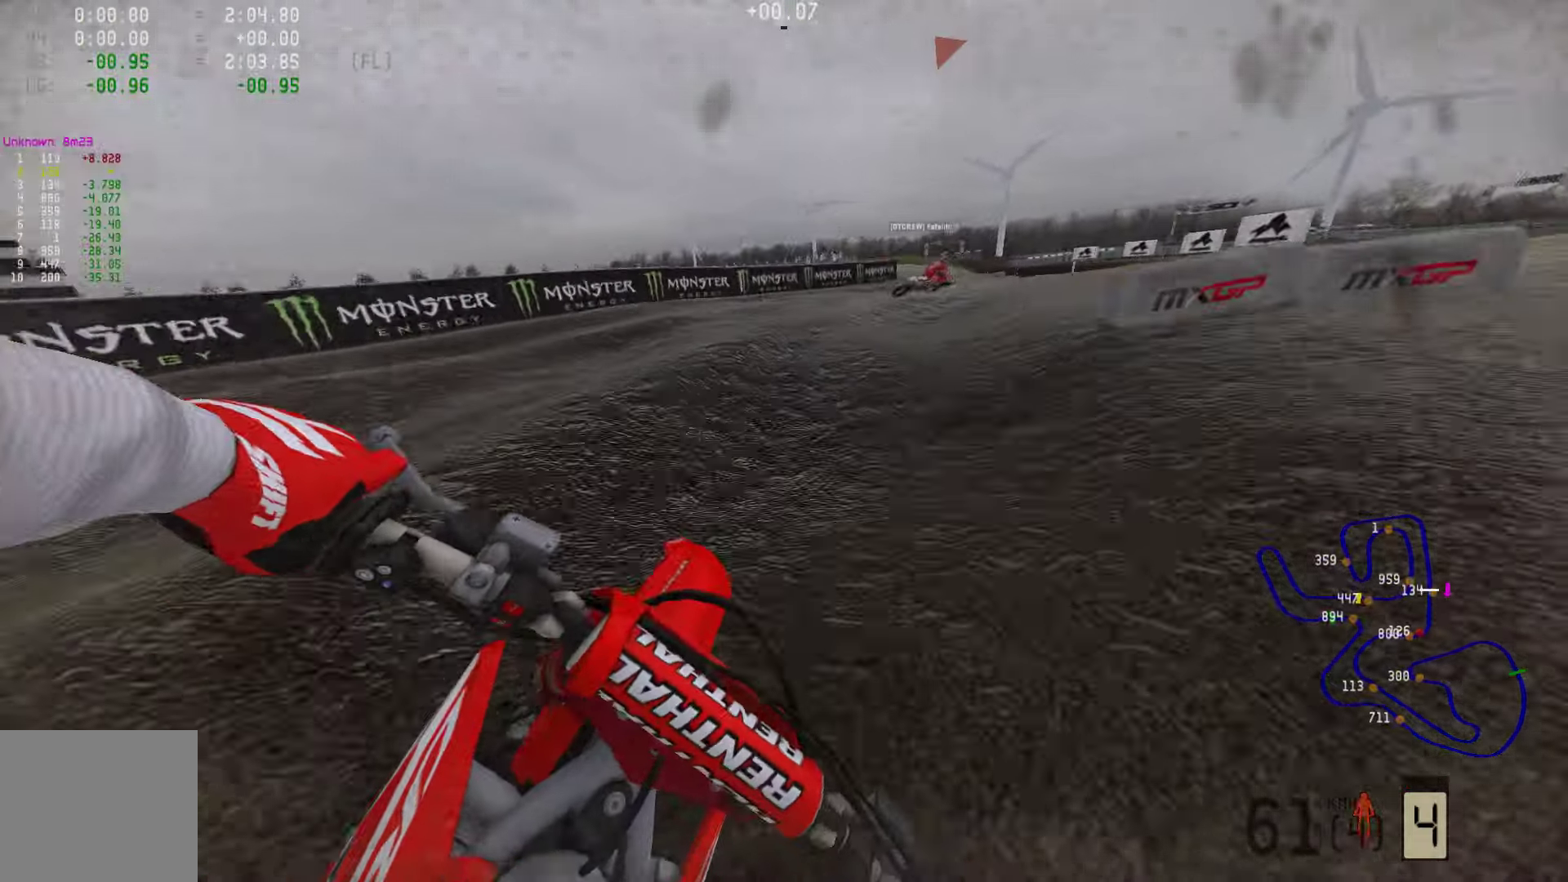
{"buttons": ["R2"], "left_stick": "right", "right_stick": "center", "events": [[106, "right_stick", "up"], [421, "right_stick", "center"]]}
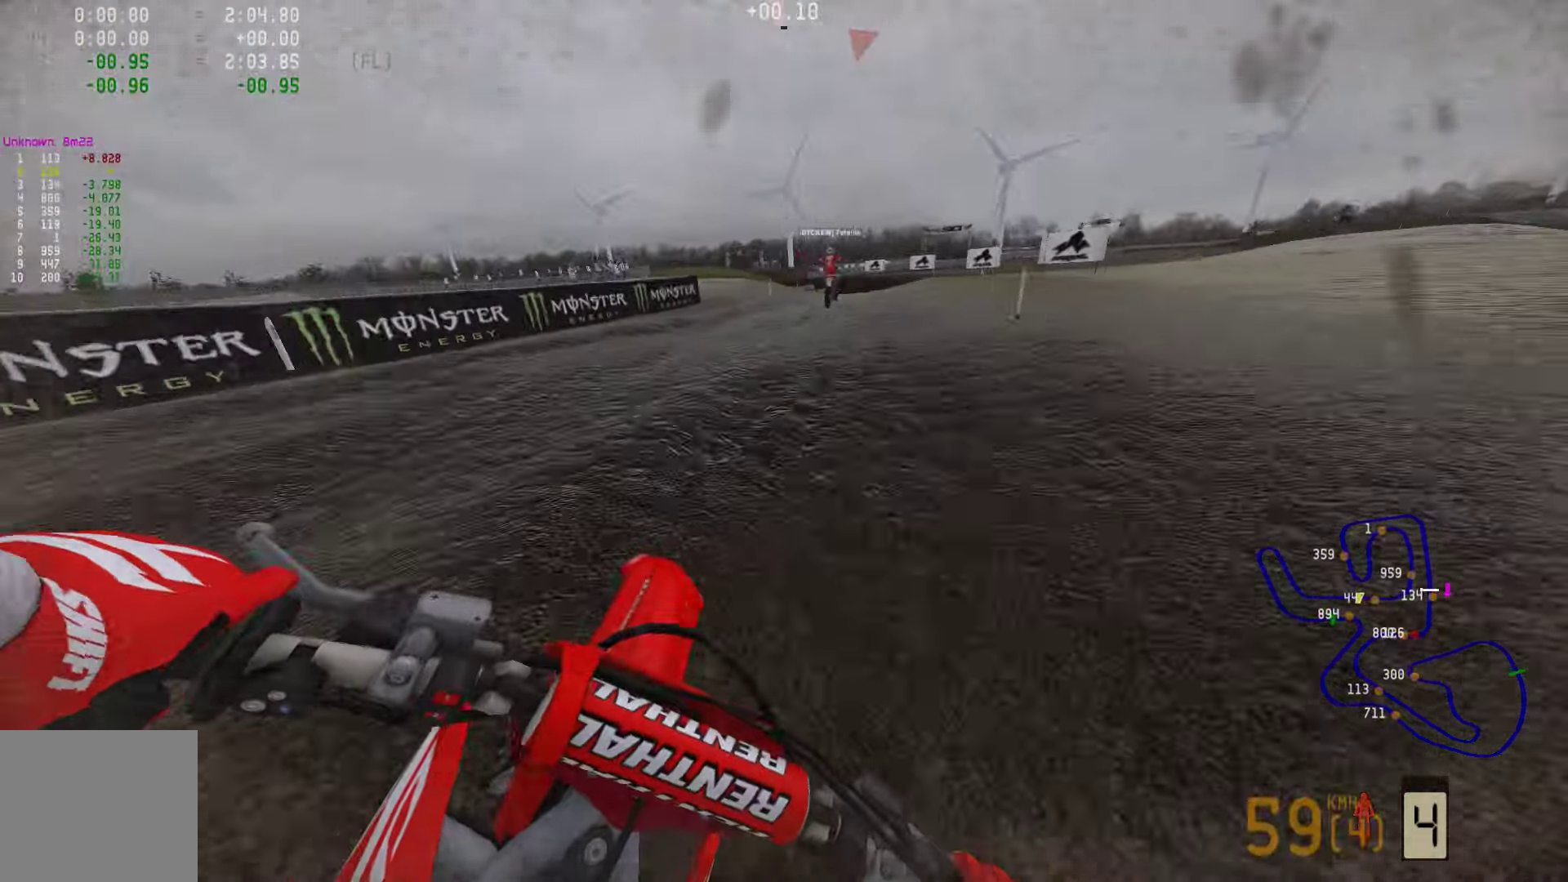
{"buttons": ["R2"], "left_stick": "right", "right_stick": "center", "events": [[126, "R1", "down"], [189, "R1", "up"]]}
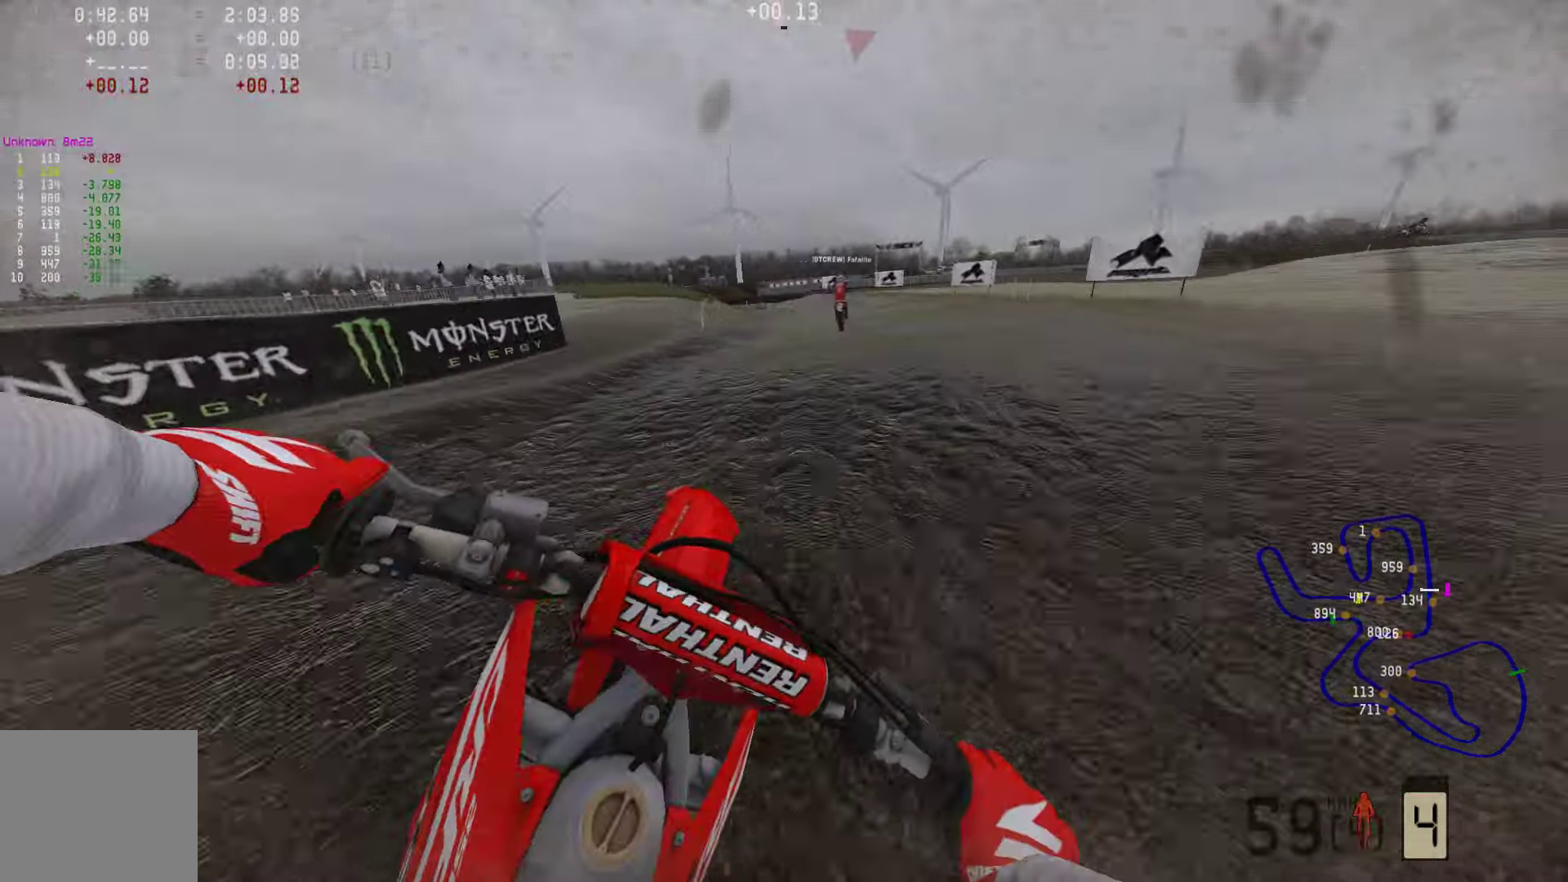
{"buttons": ["R2"], "left_stick": "center", "right_stick": "center", "events": [[337, "left_stick", "center"]]}
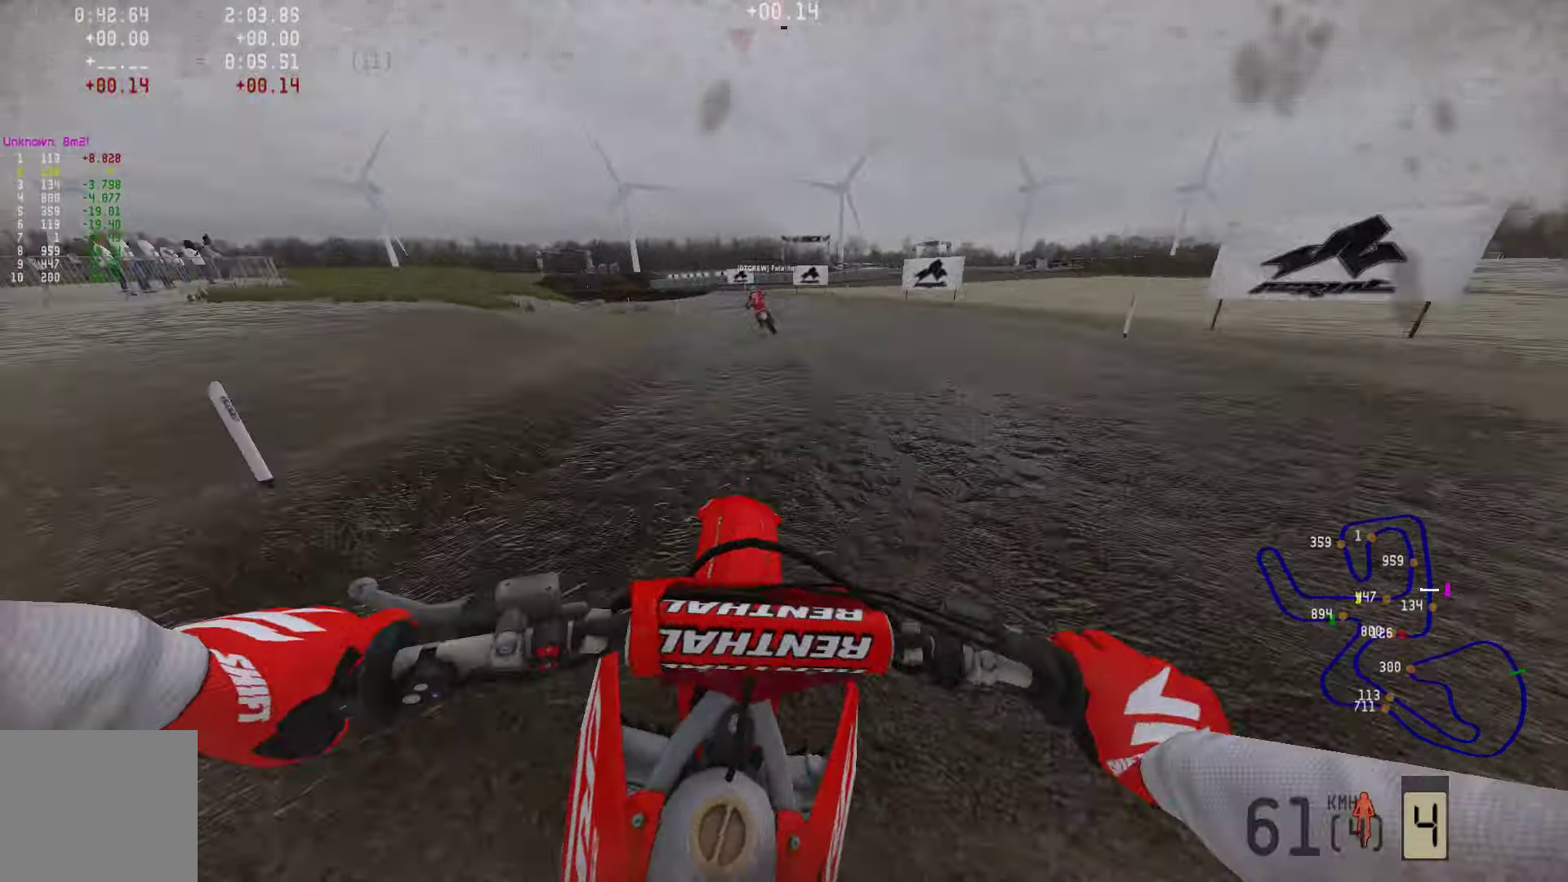
{"buttons": ["R2"], "left_stick": "left", "right_stick": "center", "events": [[105, "left_stick", "left"]]}
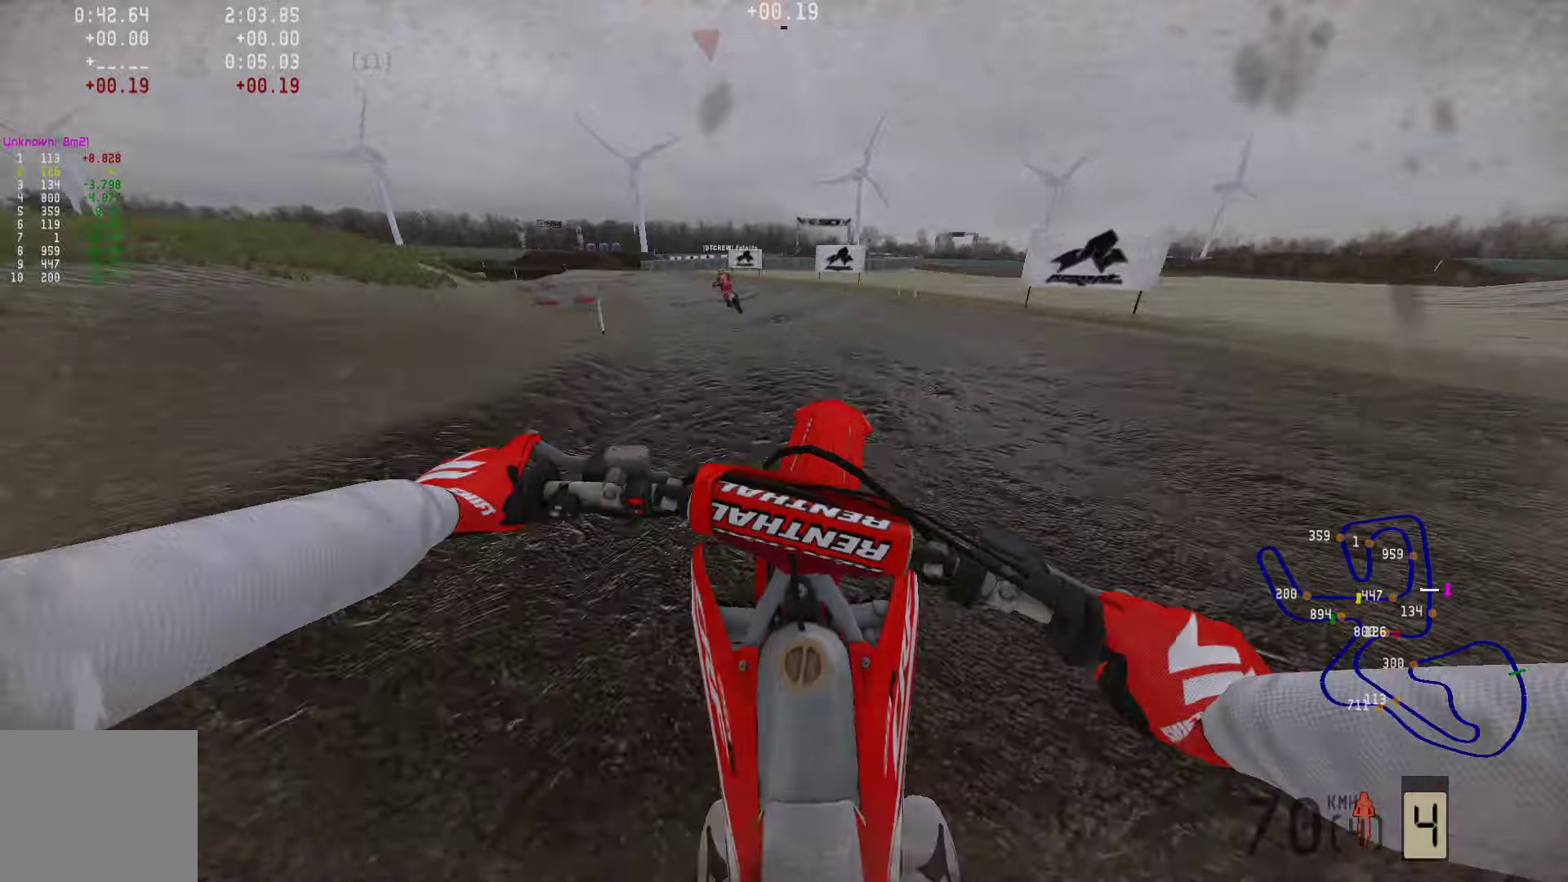
{"buttons": ["R2"], "left_stick": "left", "right_stick": "center", "events": []}
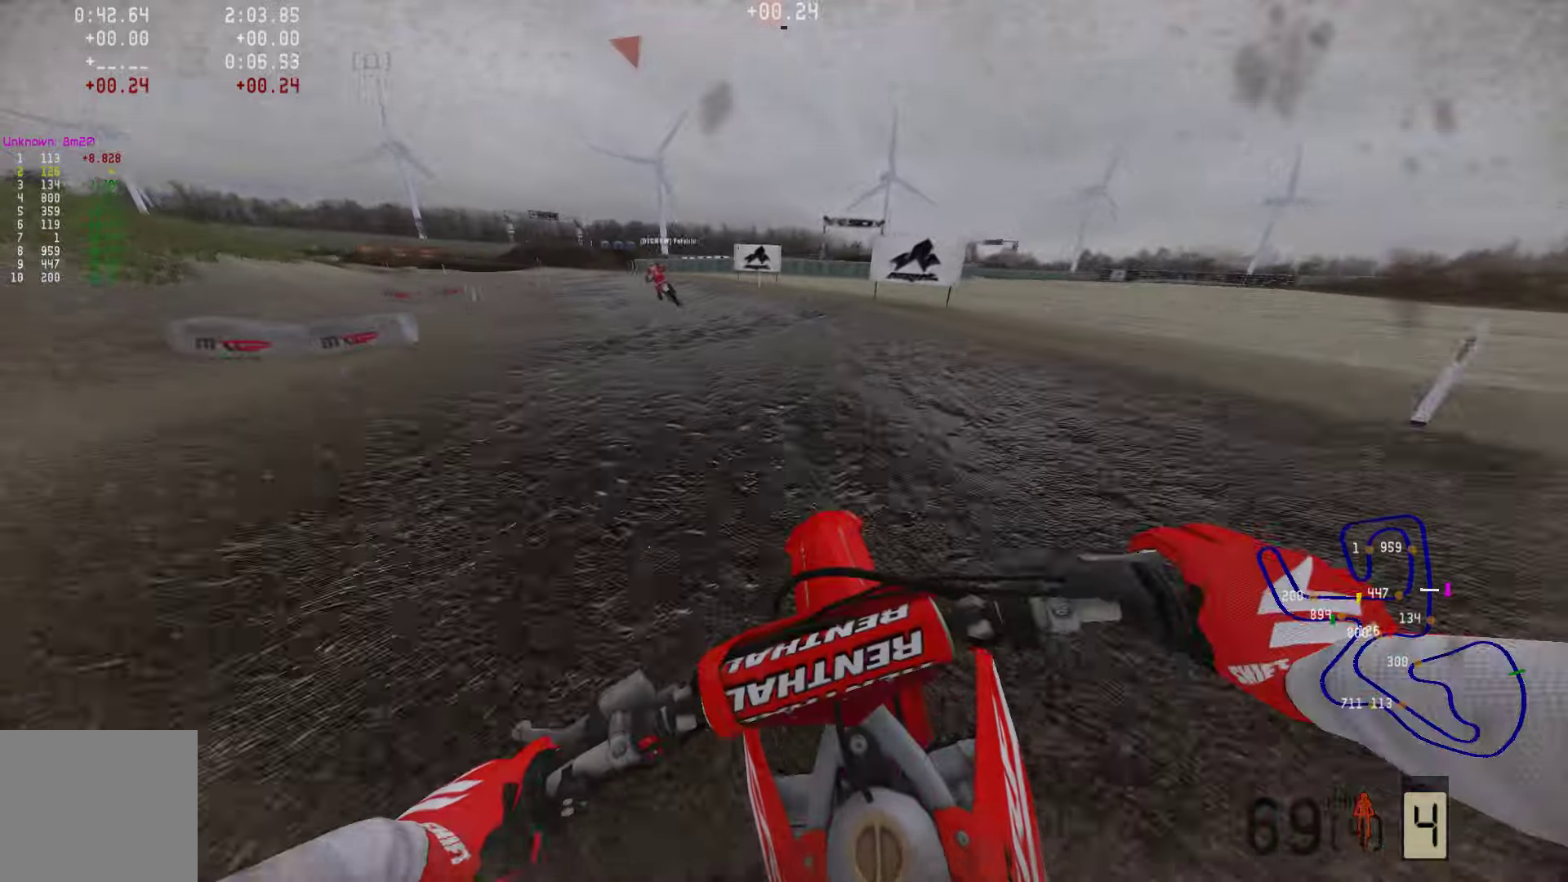
{"buttons": ["R2"], "left_stick": "left", "right_stick": "center", "events": []}
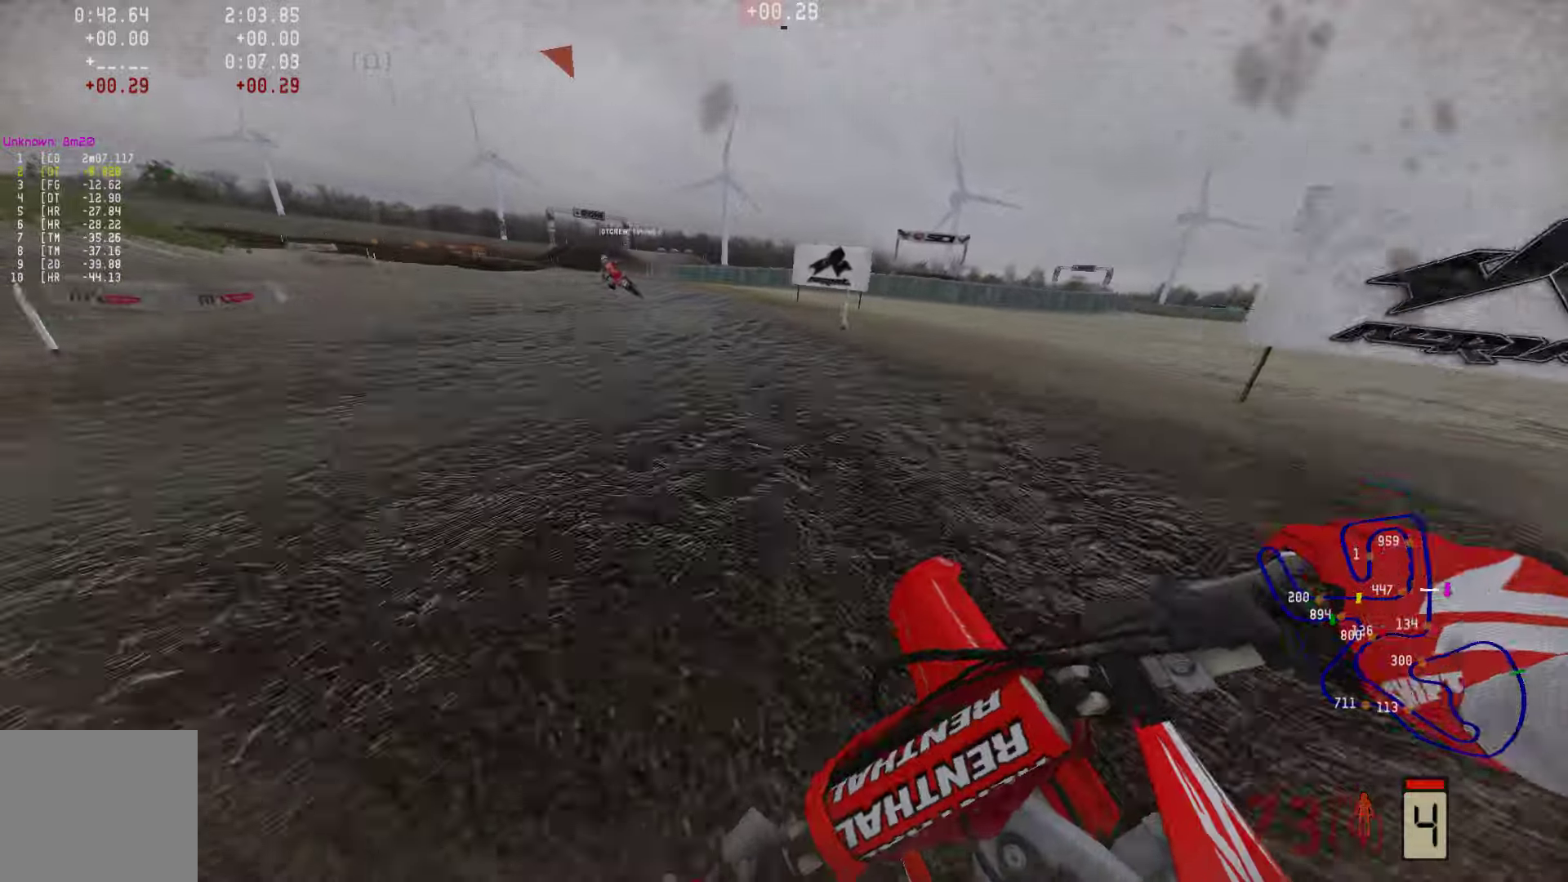
{"buttons": ["R2"], "left_stick": "left", "right_stick": "center", "events": []}
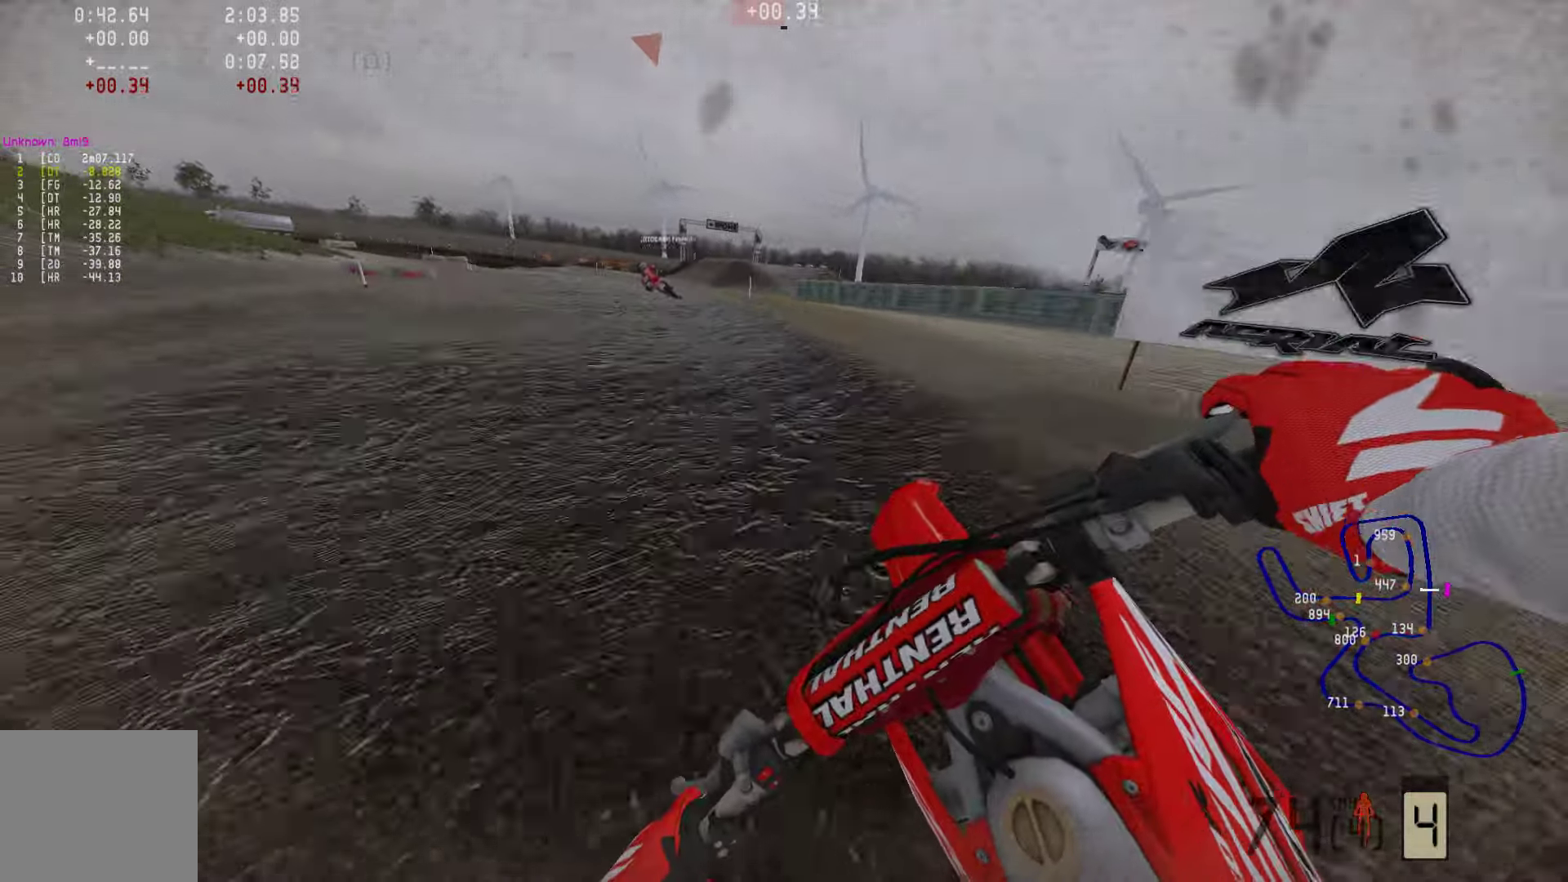
{"buttons": ["R2"], "left_stick": "left", "right_stick": "center", "events": []}
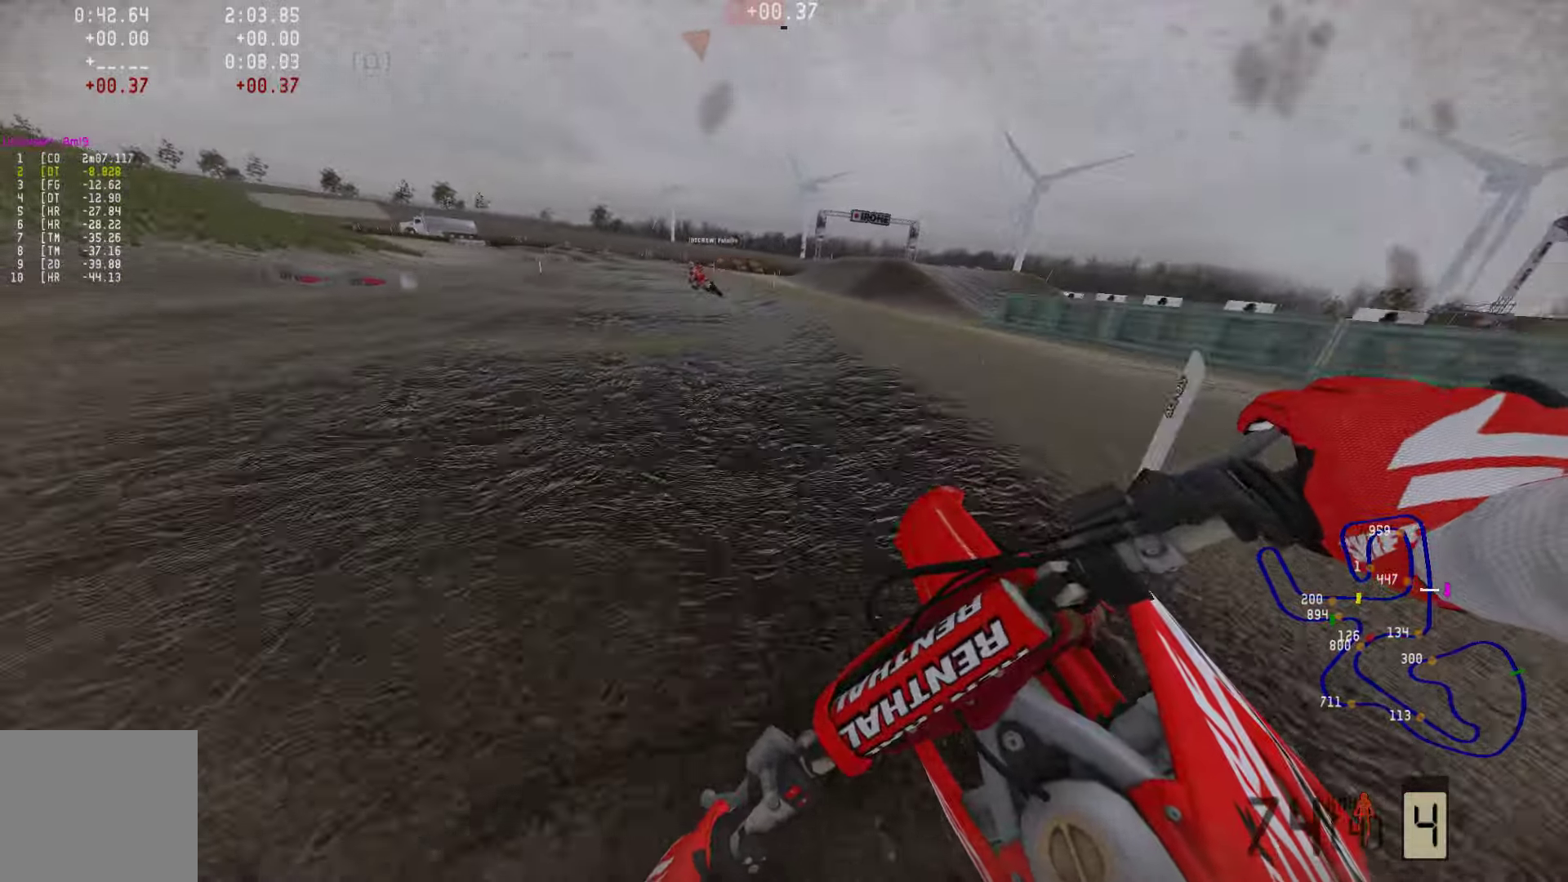
{"buttons": ["R2"], "left_stick": "left", "right_stick": "center", "events": []}
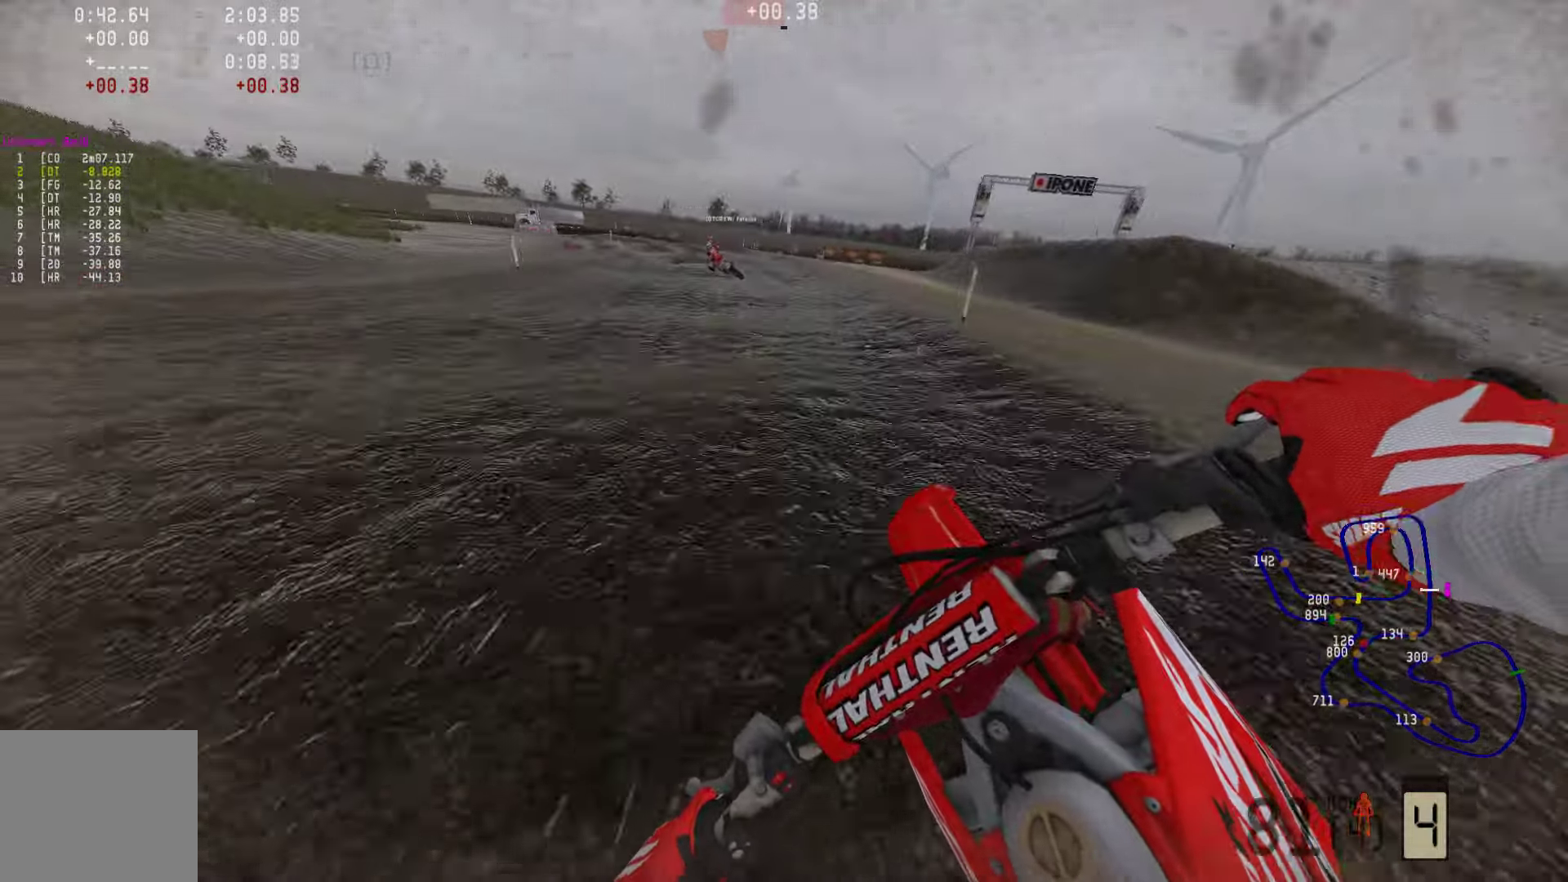
{"buttons": ["R2"], "left_stick": "left", "right_stick": "center", "events": []}
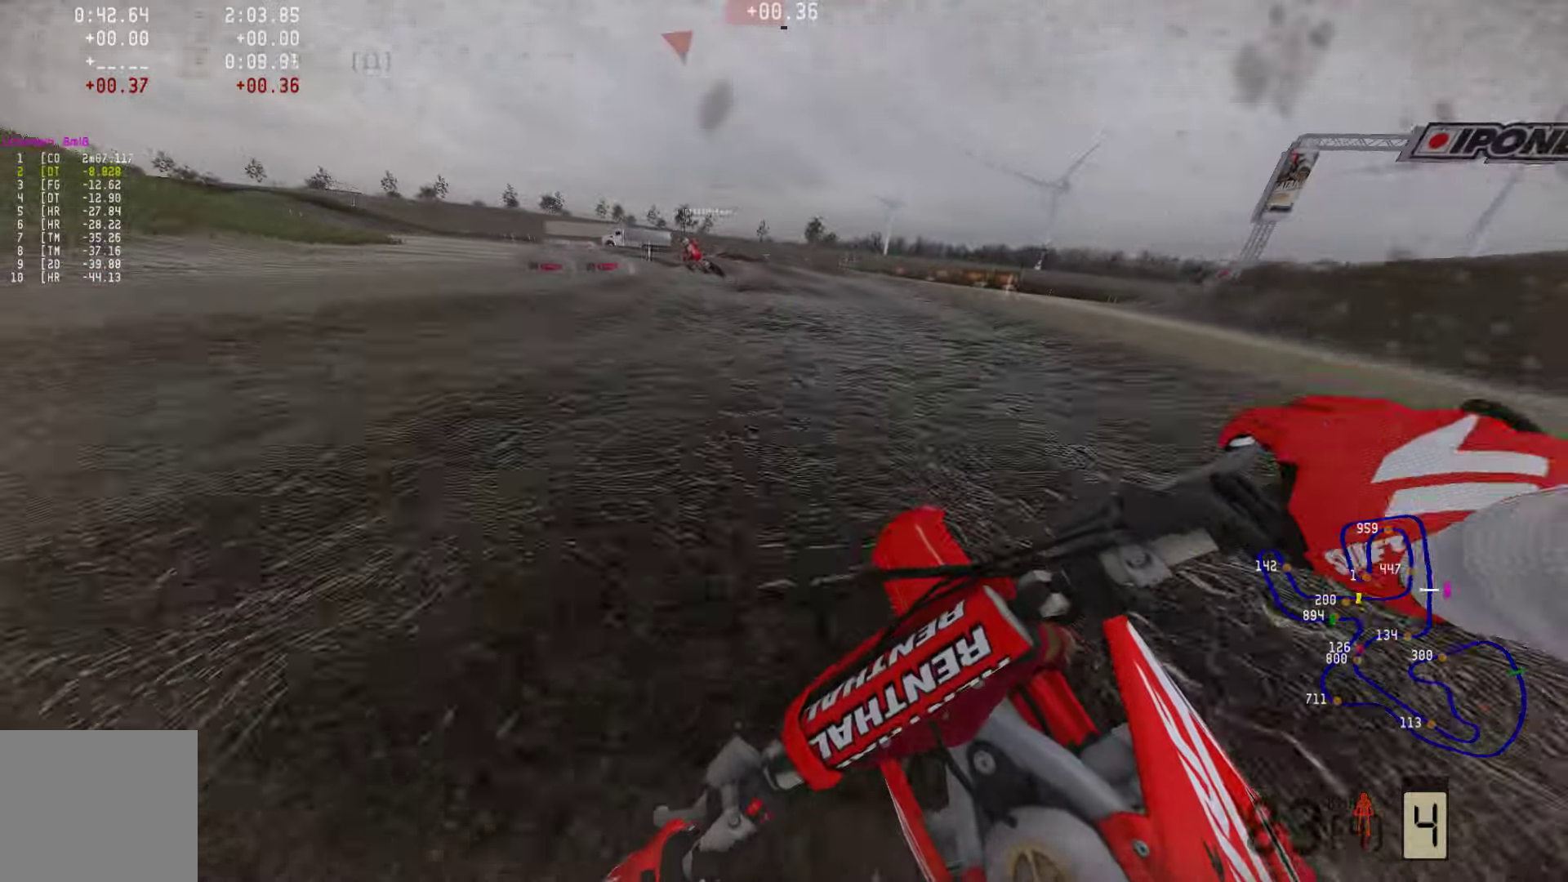
{"buttons": ["R2"], "left_stick": "left", "right_stick": "center", "events": []}
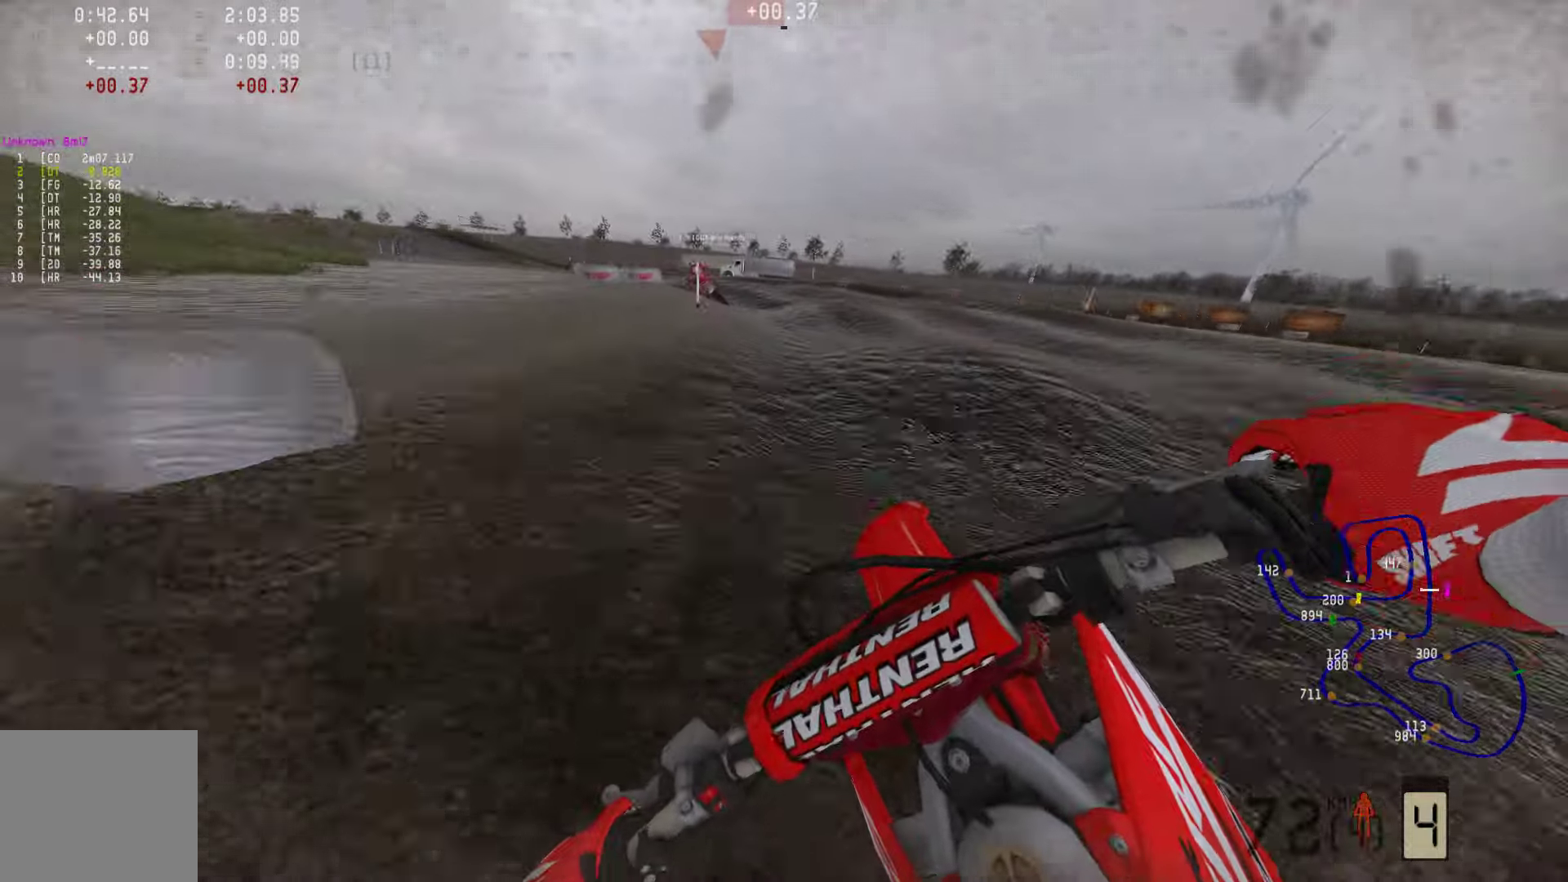
{"buttons": [], "left_stick": "left", "right_stick": "center", "events": [[127, "R2", "up"], [190, "R2", "down"], [485, "R2", "up"]]}
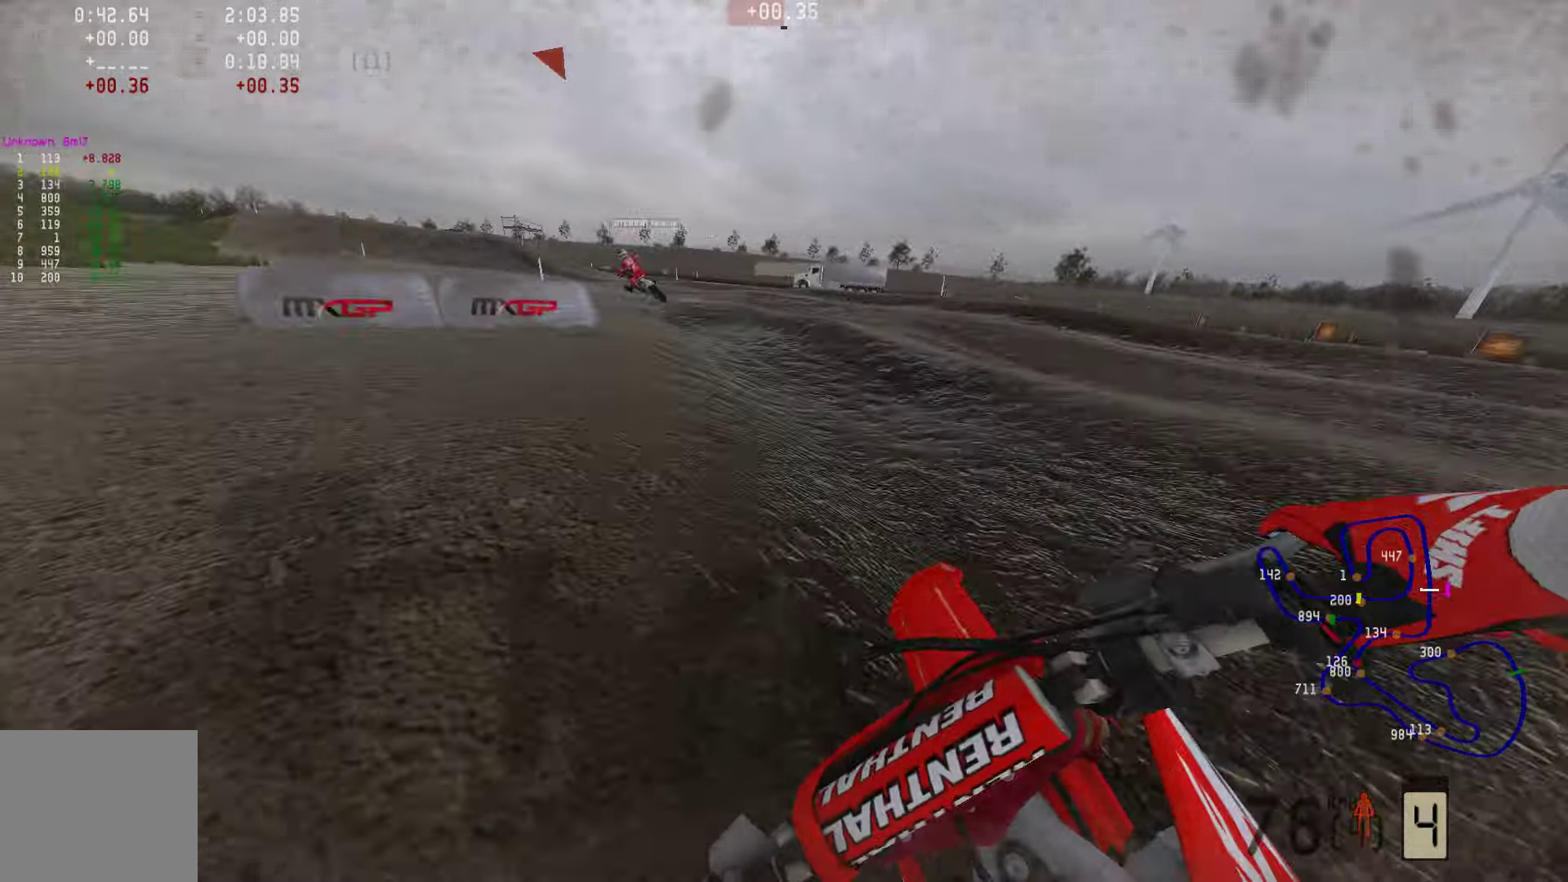
{"buttons": ["R2"], "left_stick": "left", "right_stick": "center", "events": [[21, "R2", "down"]]}
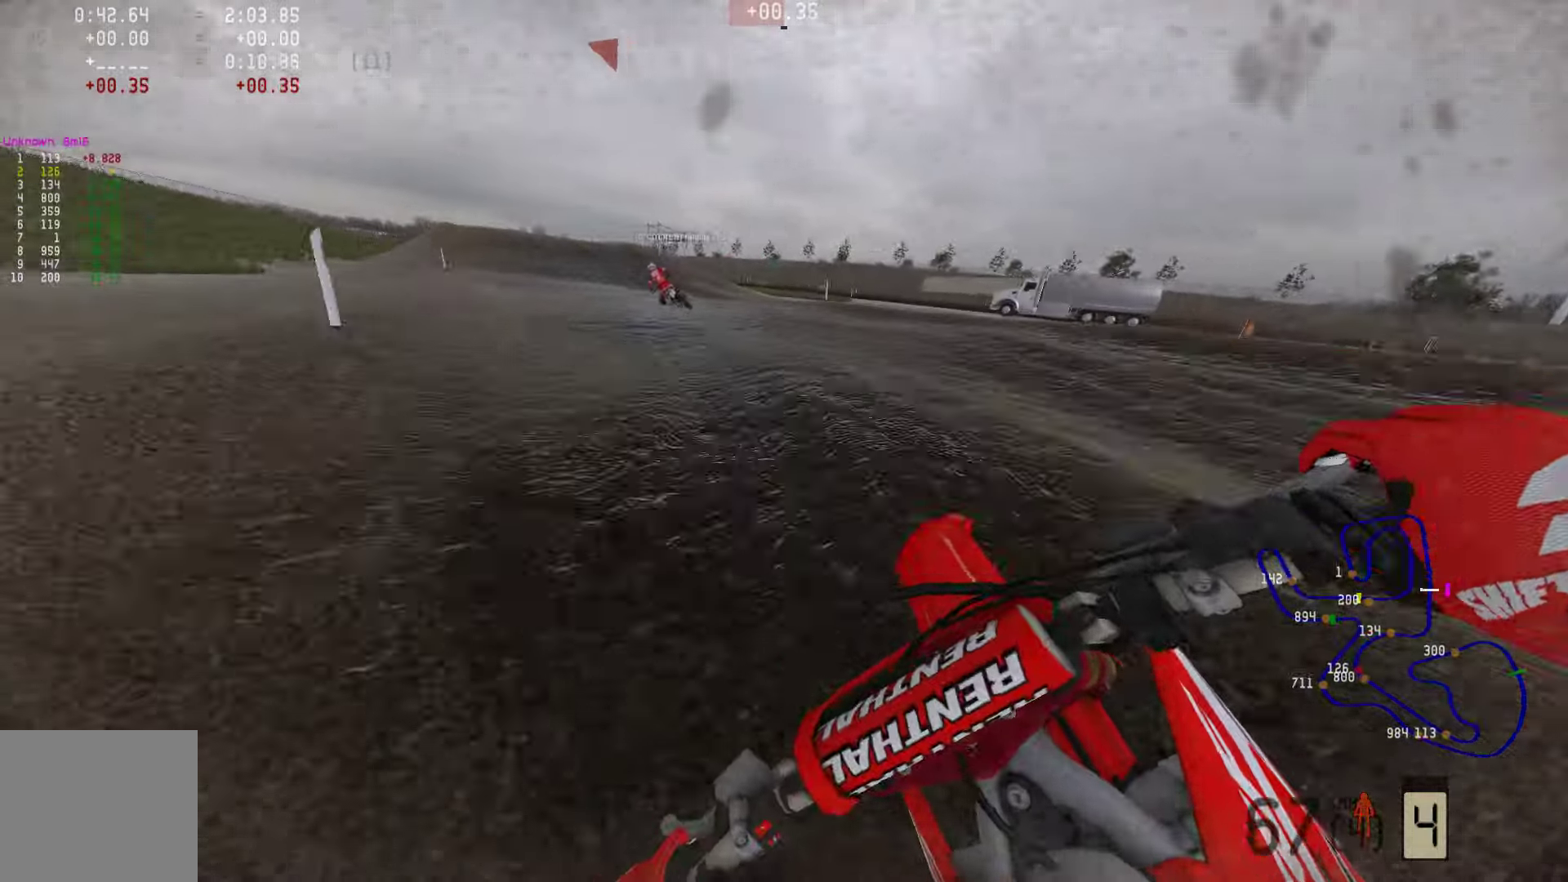
{"buttons": ["R2"], "left_stick": "center", "right_stick": "center", "events": [[378, "left_stick", "center"]]}
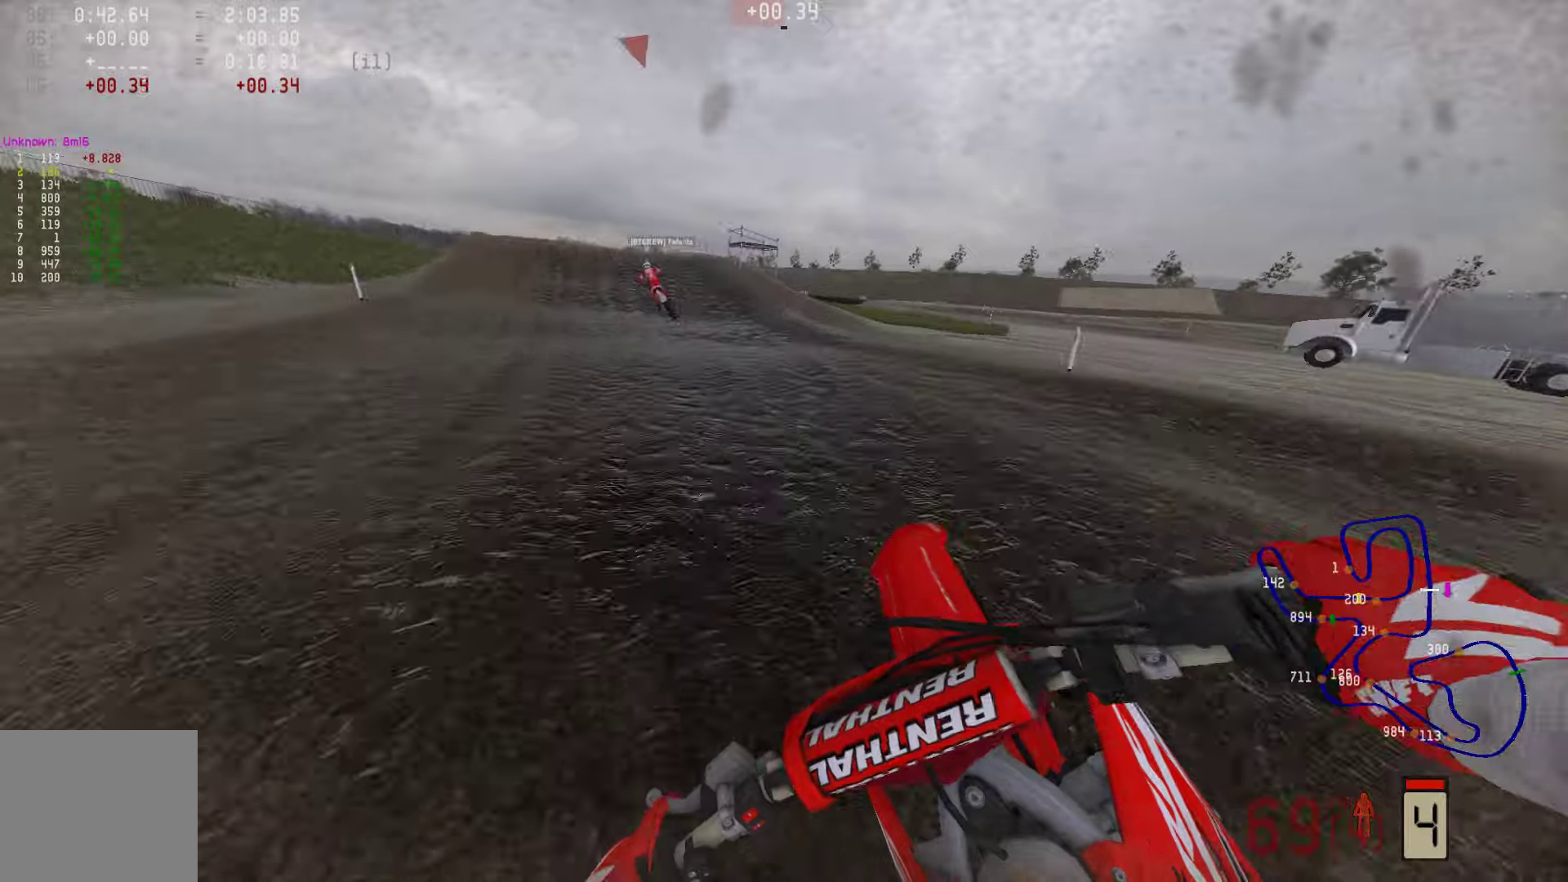
{"buttons": ["R2"], "left_stick": "center", "right_stick": "center", "events": [[42, "left_stick", "left"], [421, "left_stick", "center"]]}
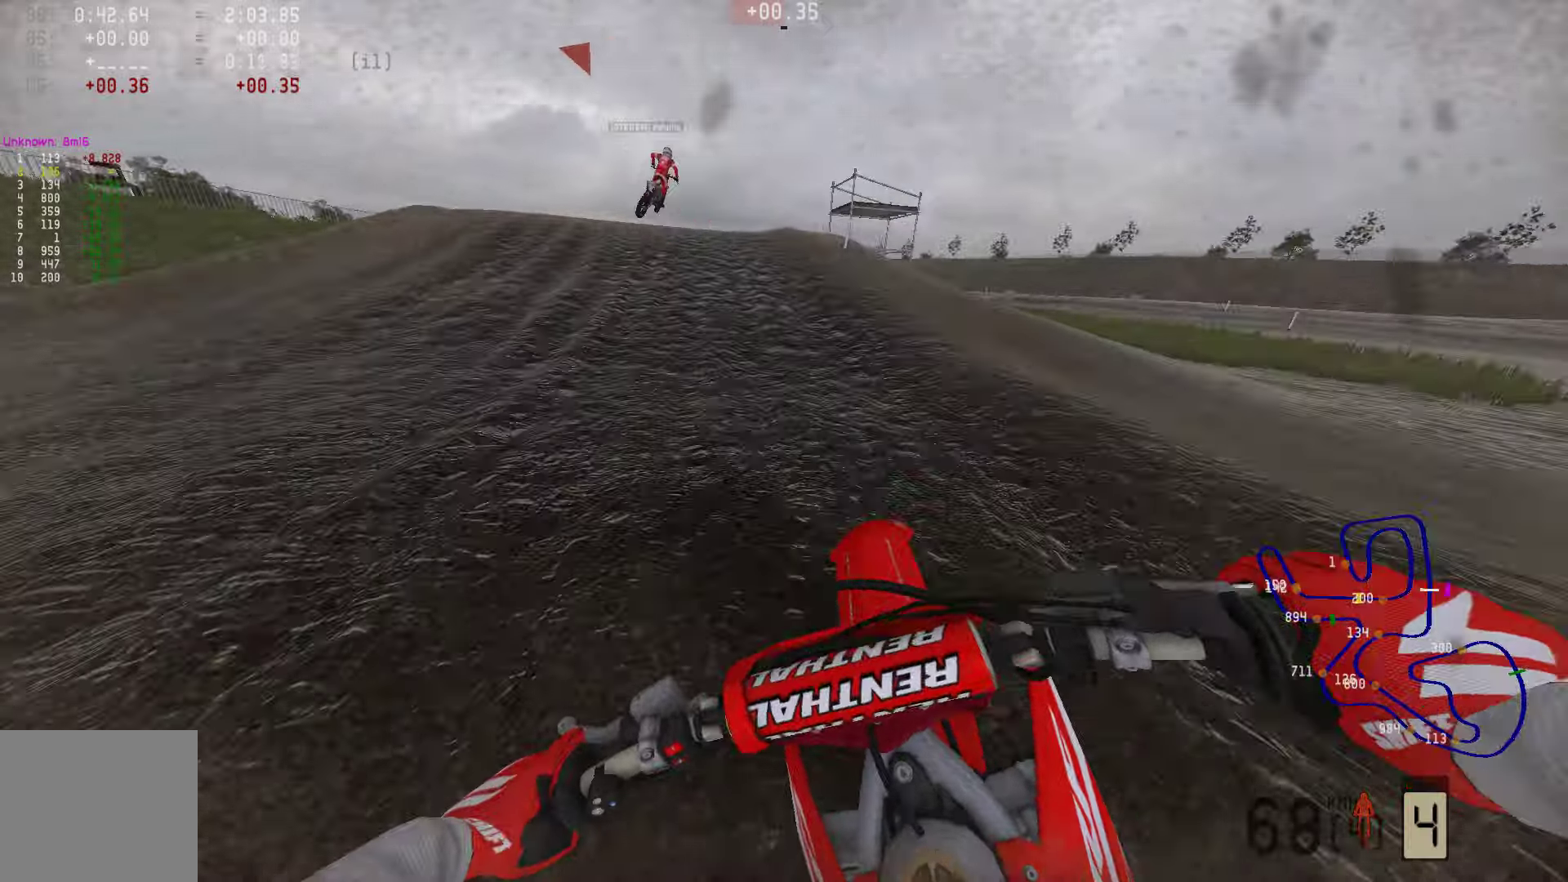
{"buttons": ["R2", "R3"], "left_stick": "left", "right_stick": "center", "events": [[400, "left_stick", "left"], [463, "R3", "down"]]}
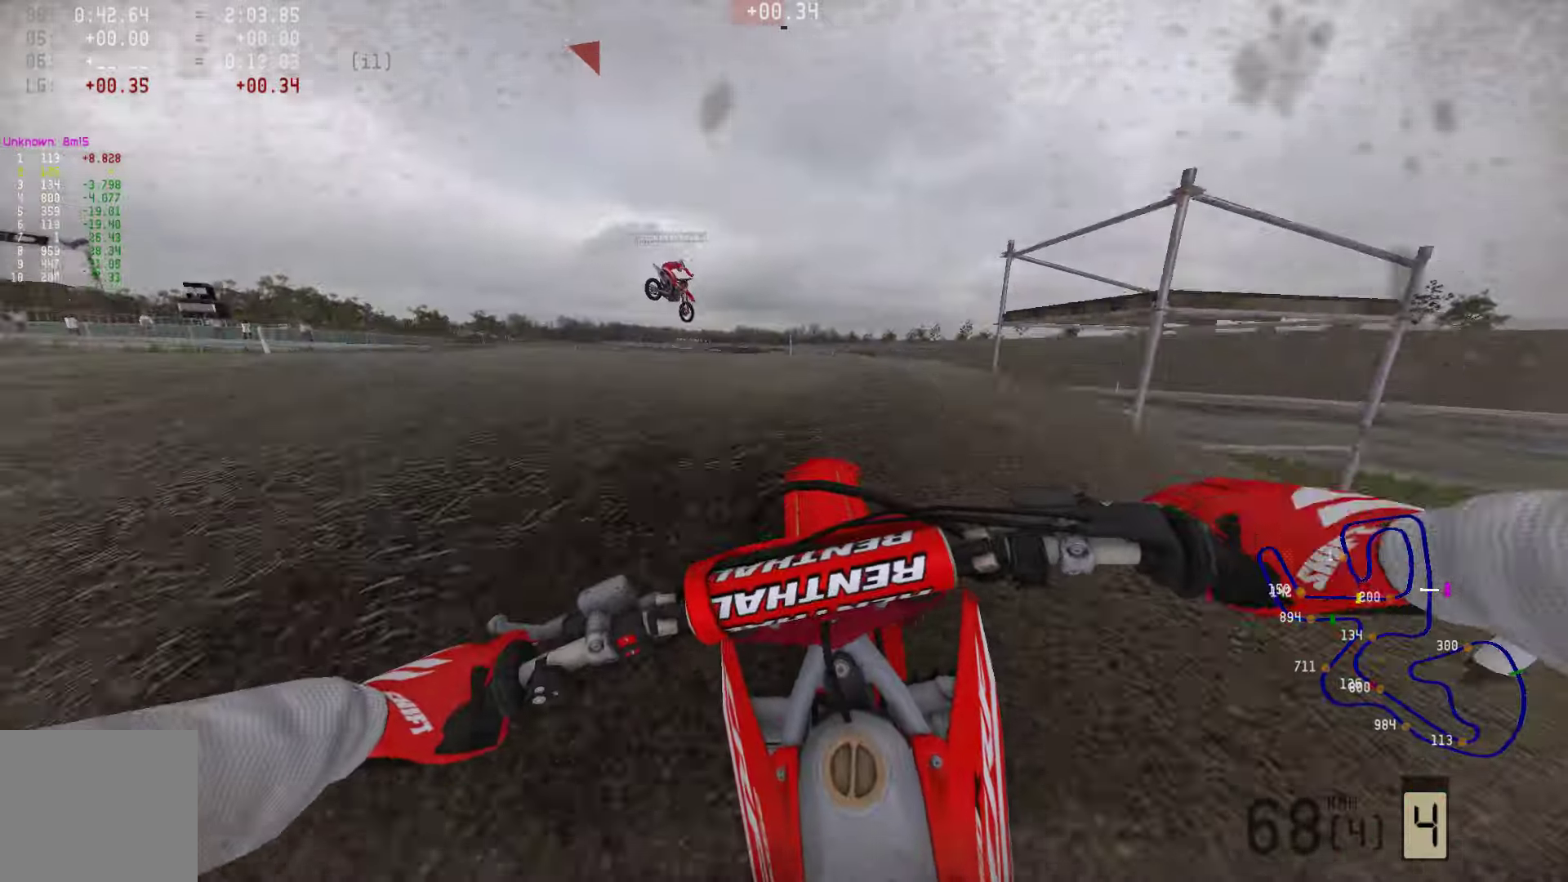
{"buttons": ["R2"], "left_stick": "left", "right_stick": "center", "events": [[21, "R2", "up"], [42, "R3", "up"], [168, "left_stick", "center"], [358, "R3", "down"], [484, "R2", "down"], [484, "R3", "up"], [484, "left_stick", "left"]]}
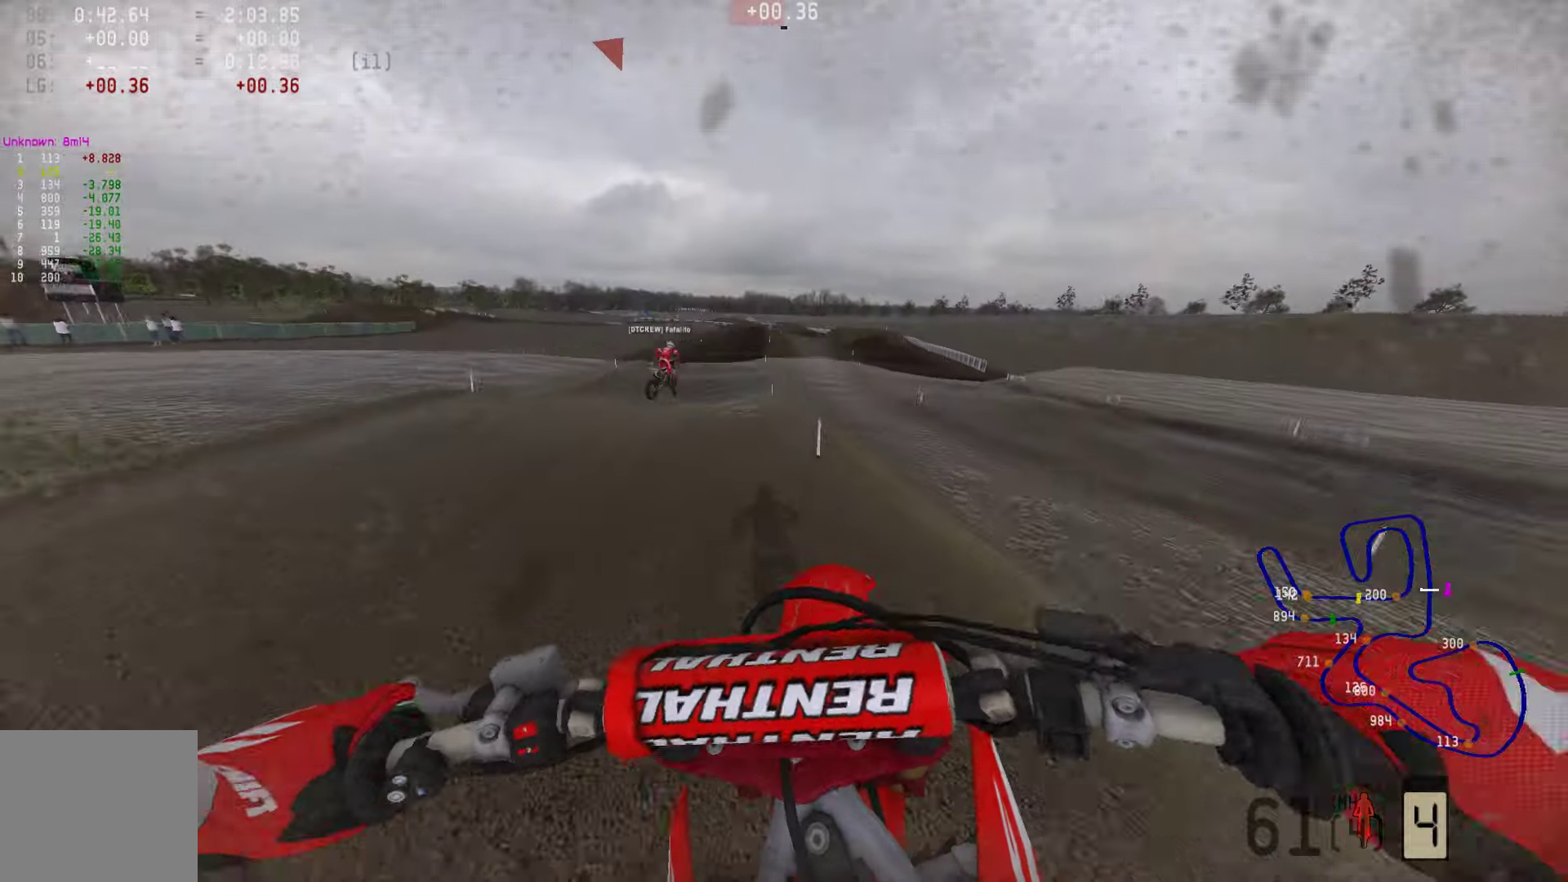
{"buttons": ["R2"], "left_stick": "center", "right_stick": "center", "events": [[316, "left_stick", "center"]]}
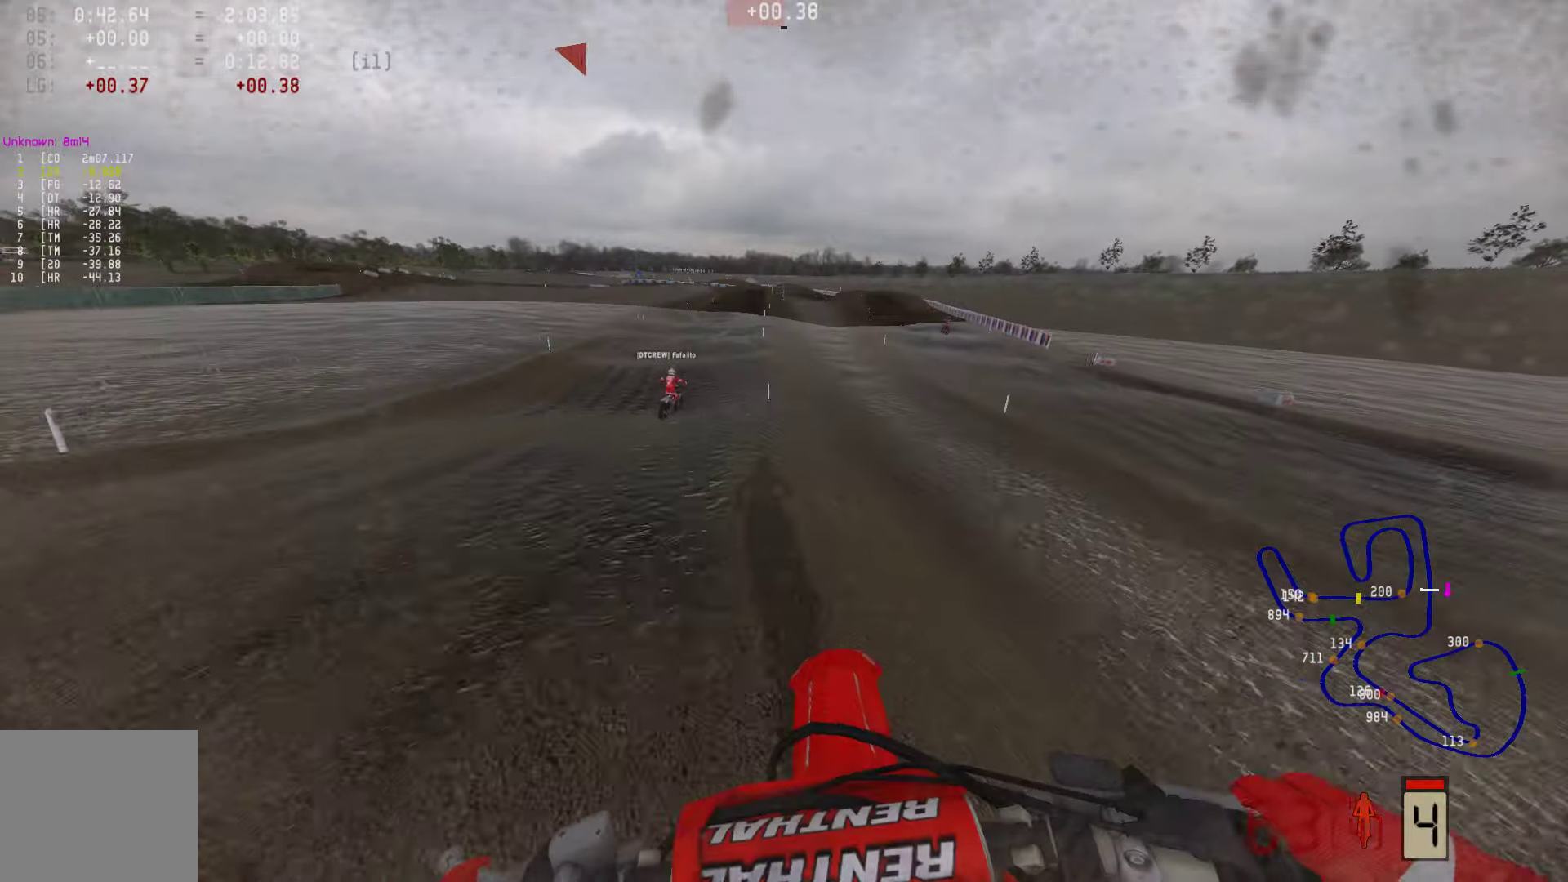
{"buttons": ["R2"], "left_stick": "center", "right_stick": "down", "events": [[189, "left_stick", "left"], [273, "left_stick", "center"], [378, "right_stick", "down"]]}